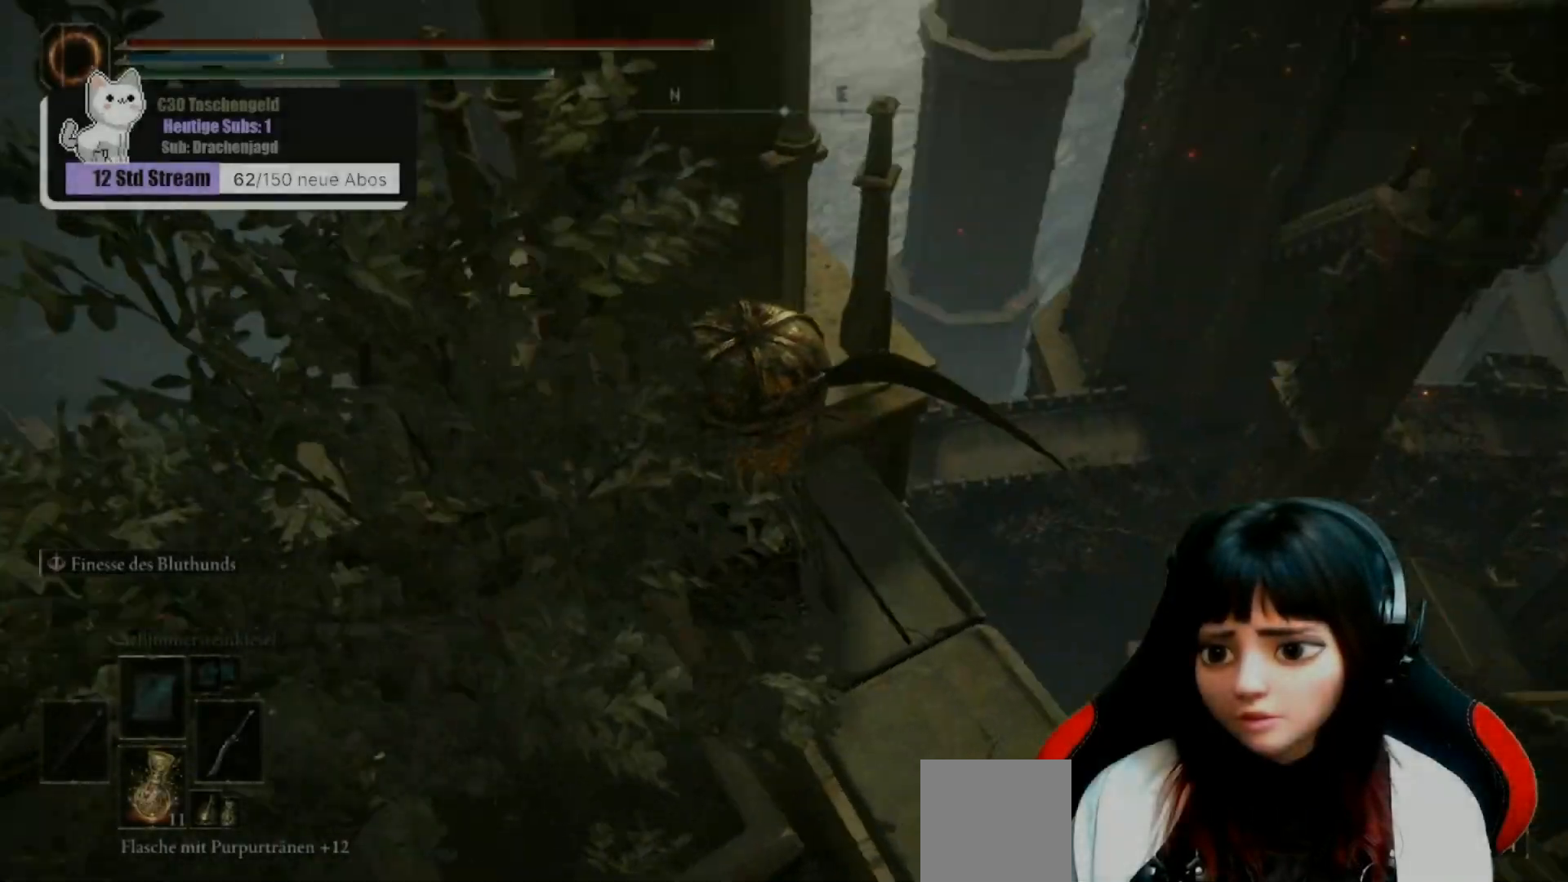
Gameplay with a controller (Xbox layout); each line is a JSON object with the inputs held at the frame after it. "events" lists button and stick changes between this image and that frame as [ms after this image, input, new state], when the widget could be followed in between.
{"buttons": [], "left_stick": "up-left", "right_stick": "left", "events": [[267, "left_stick", "up"], [267, "right_stick", "center"], [367, "right_stick", "left"], [433, "left_stick", "up-left"]]}
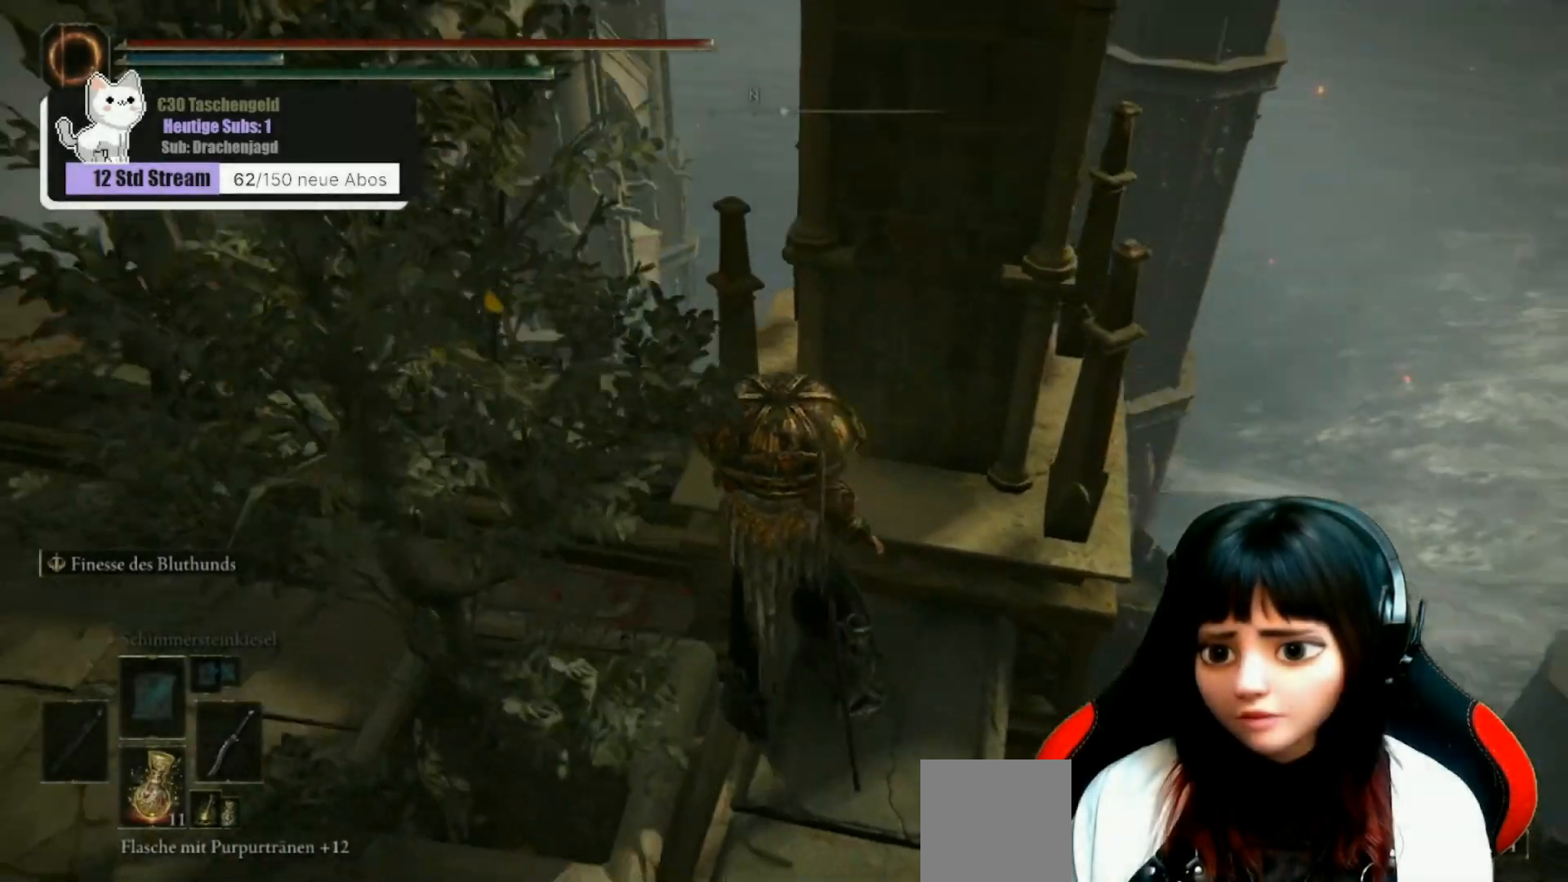
{"buttons": [], "left_stick": "center", "right_stick": "left", "events": [[67, "left_stick", "left"], [233, "left_stick", "center"], [267, "right_stick", "up-left"], [467, "right_stick", "left"]]}
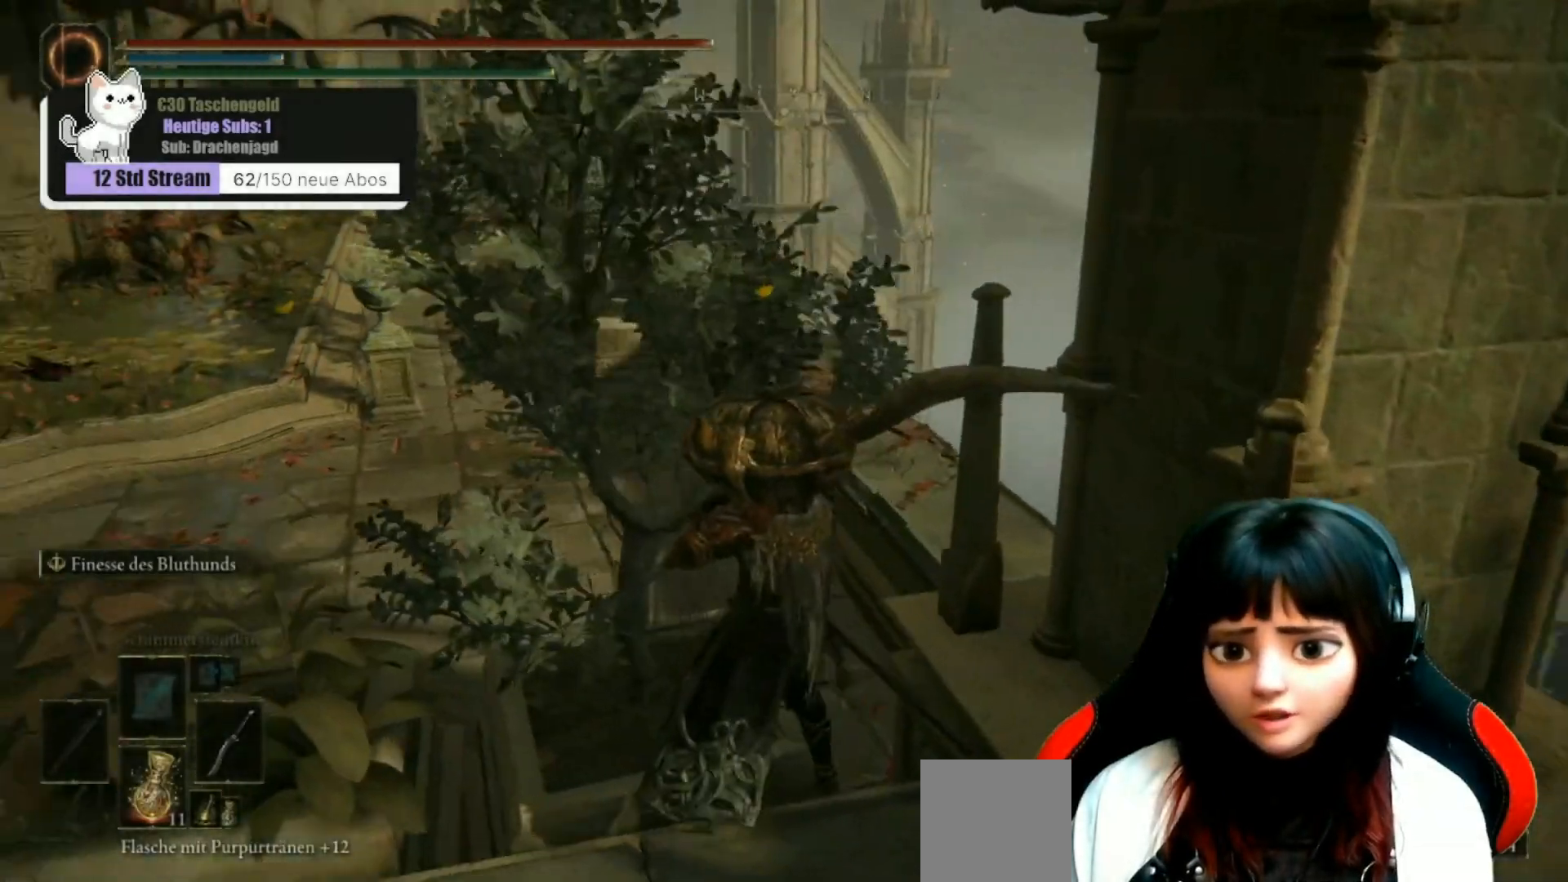
{"buttons": [], "left_stick": "up-left", "right_stick": "center", "events": [[33, "left_stick", "left"], [167, "right_stick", "up-left"], [400, "right_stick", "center"], [500, "left_stick", "up-left"]]}
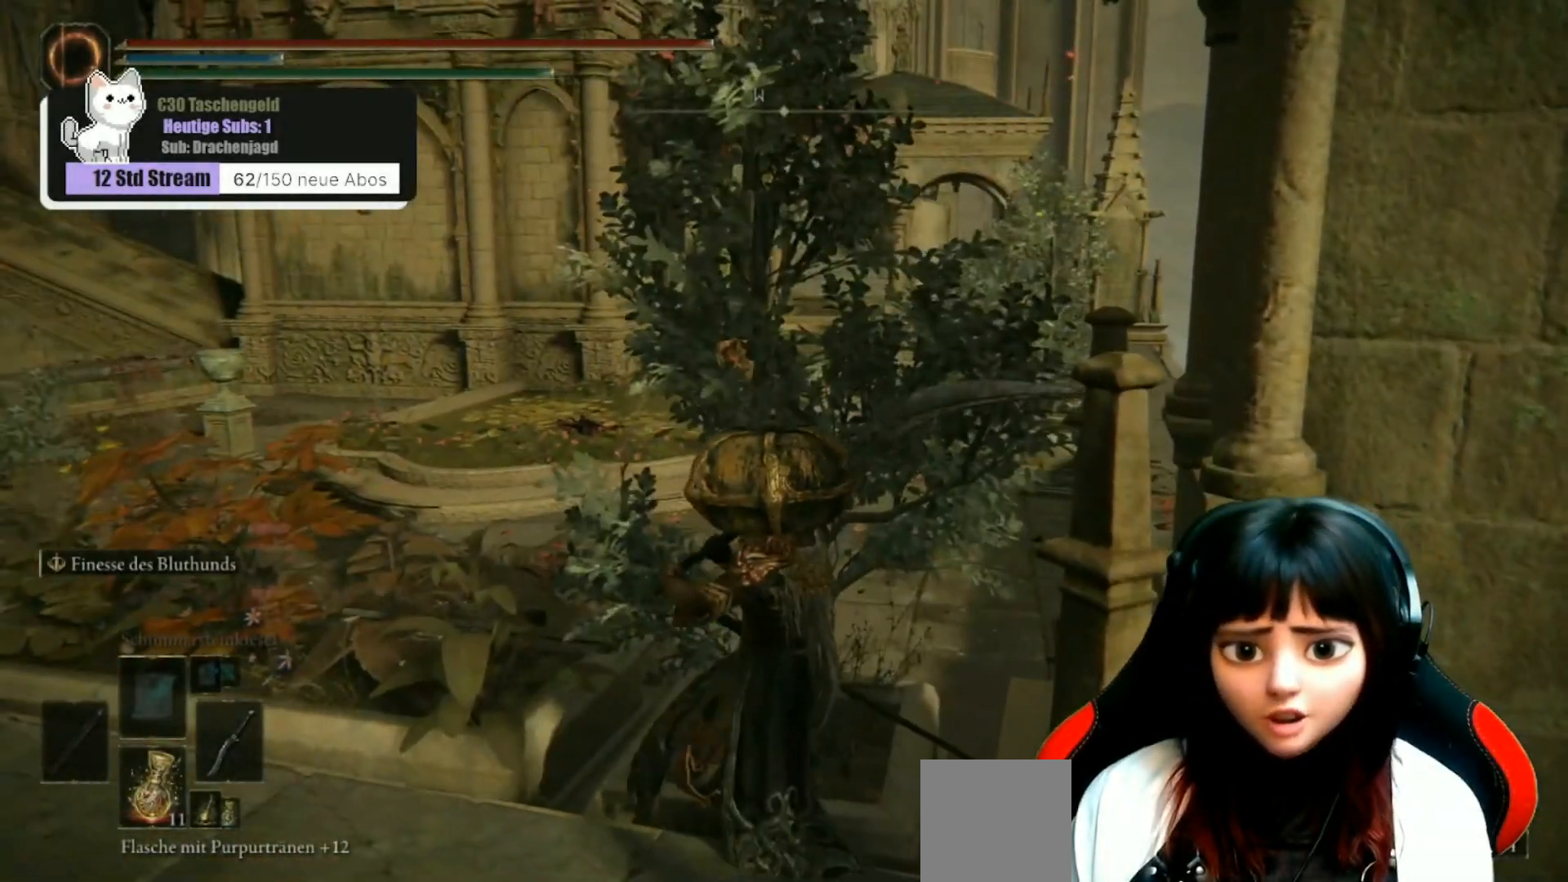
{"buttons": [], "left_stick": "up-left", "right_stick": "down-right", "events": [[500, "right_stick", "down-right"]]}
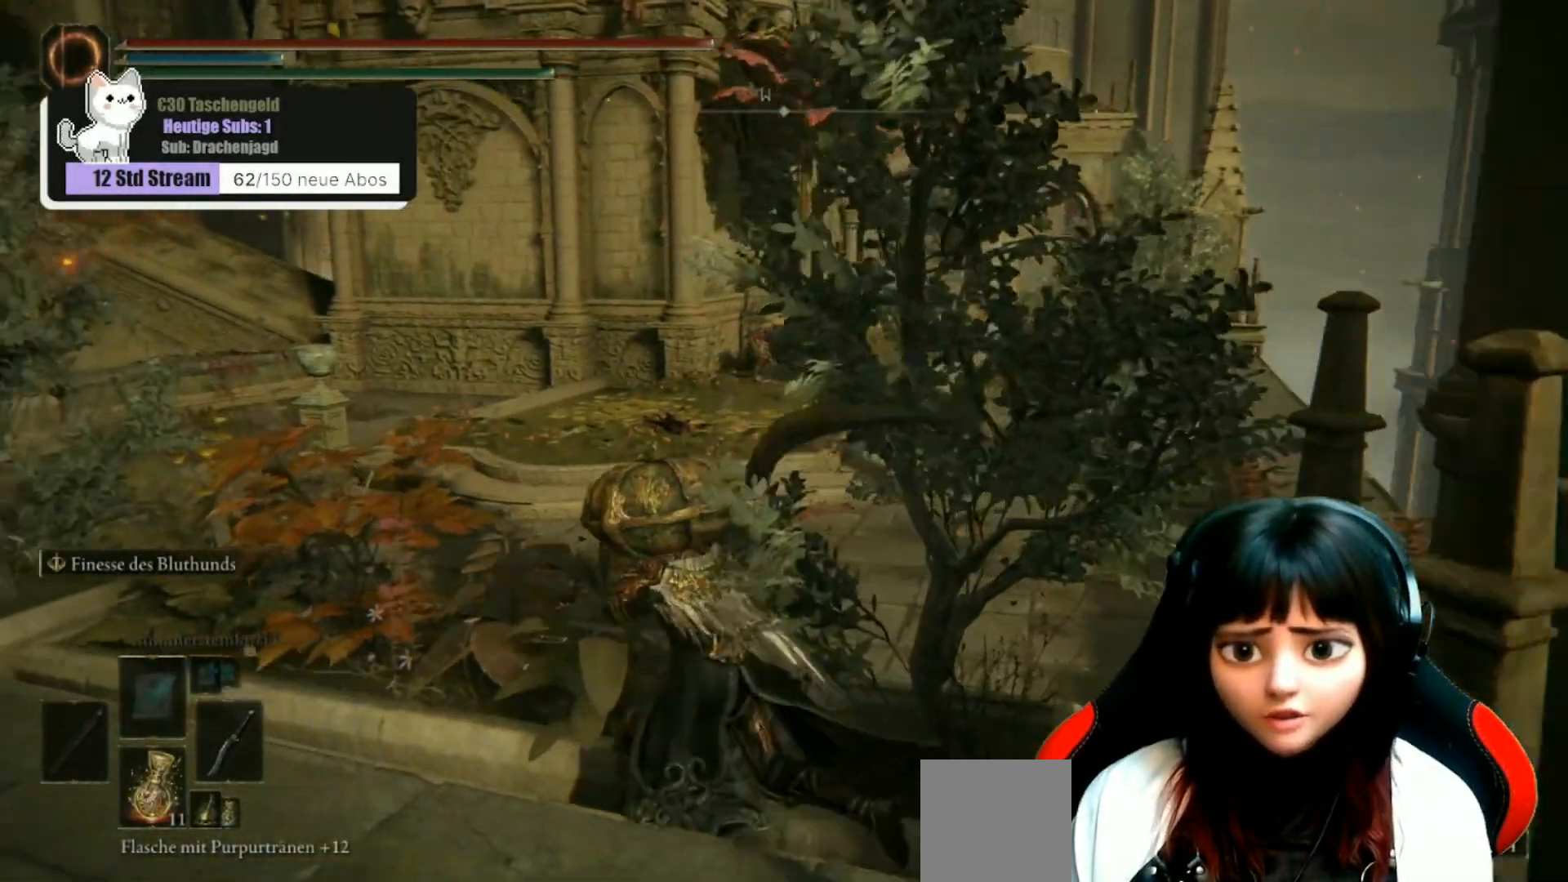
{"buttons": [], "left_stick": "center", "right_stick": "center", "events": [[233, "right_stick", "center"], [367, "left_stick", "center"]]}
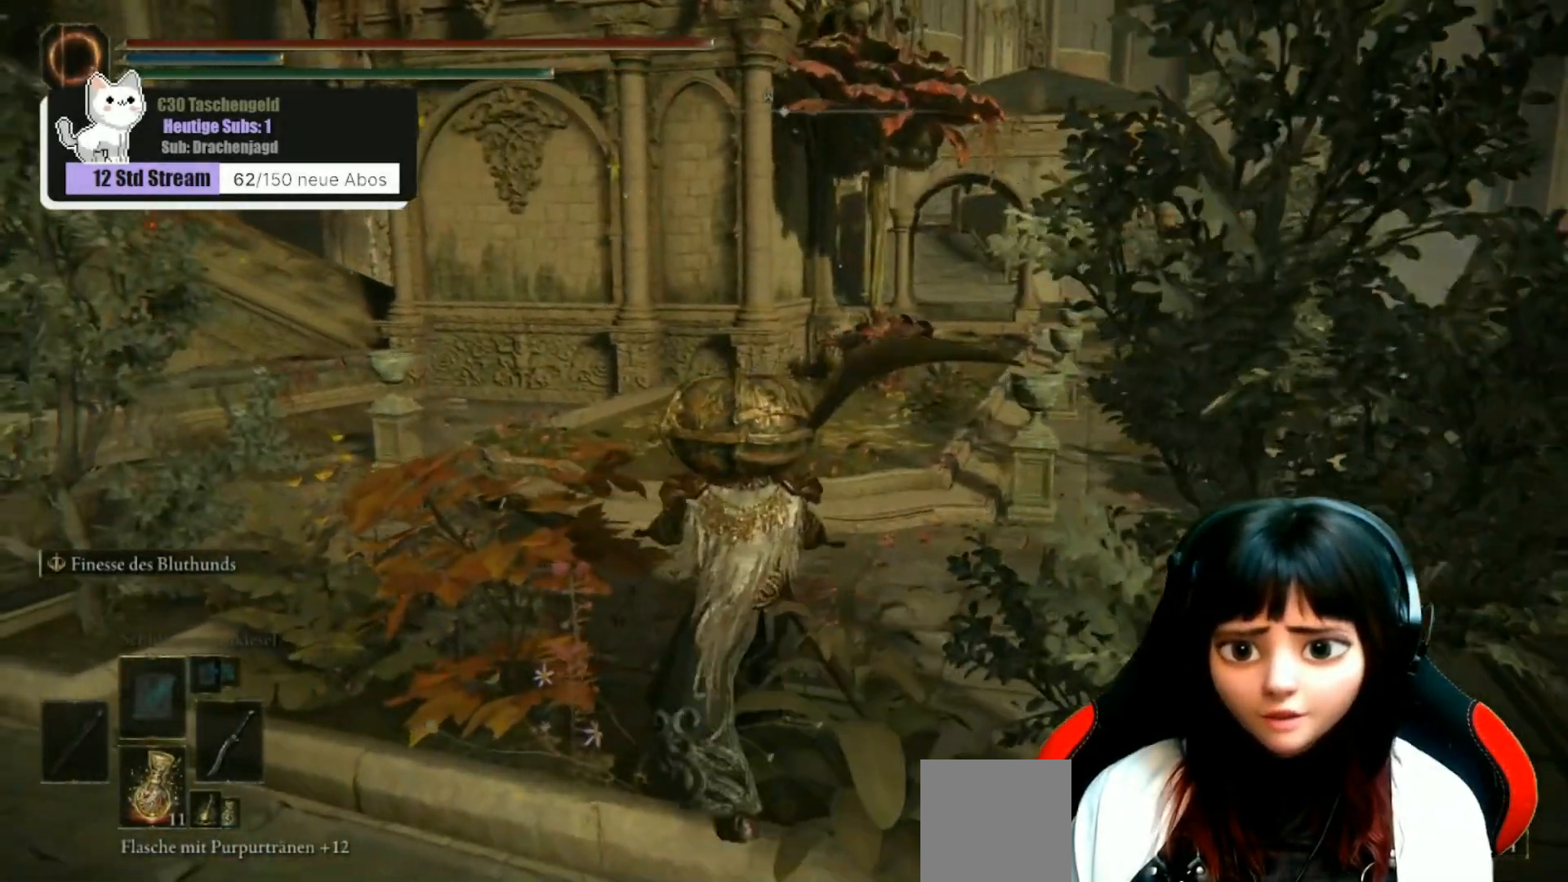
{"buttons": [], "left_stick": "center", "right_stick": "center", "events": []}
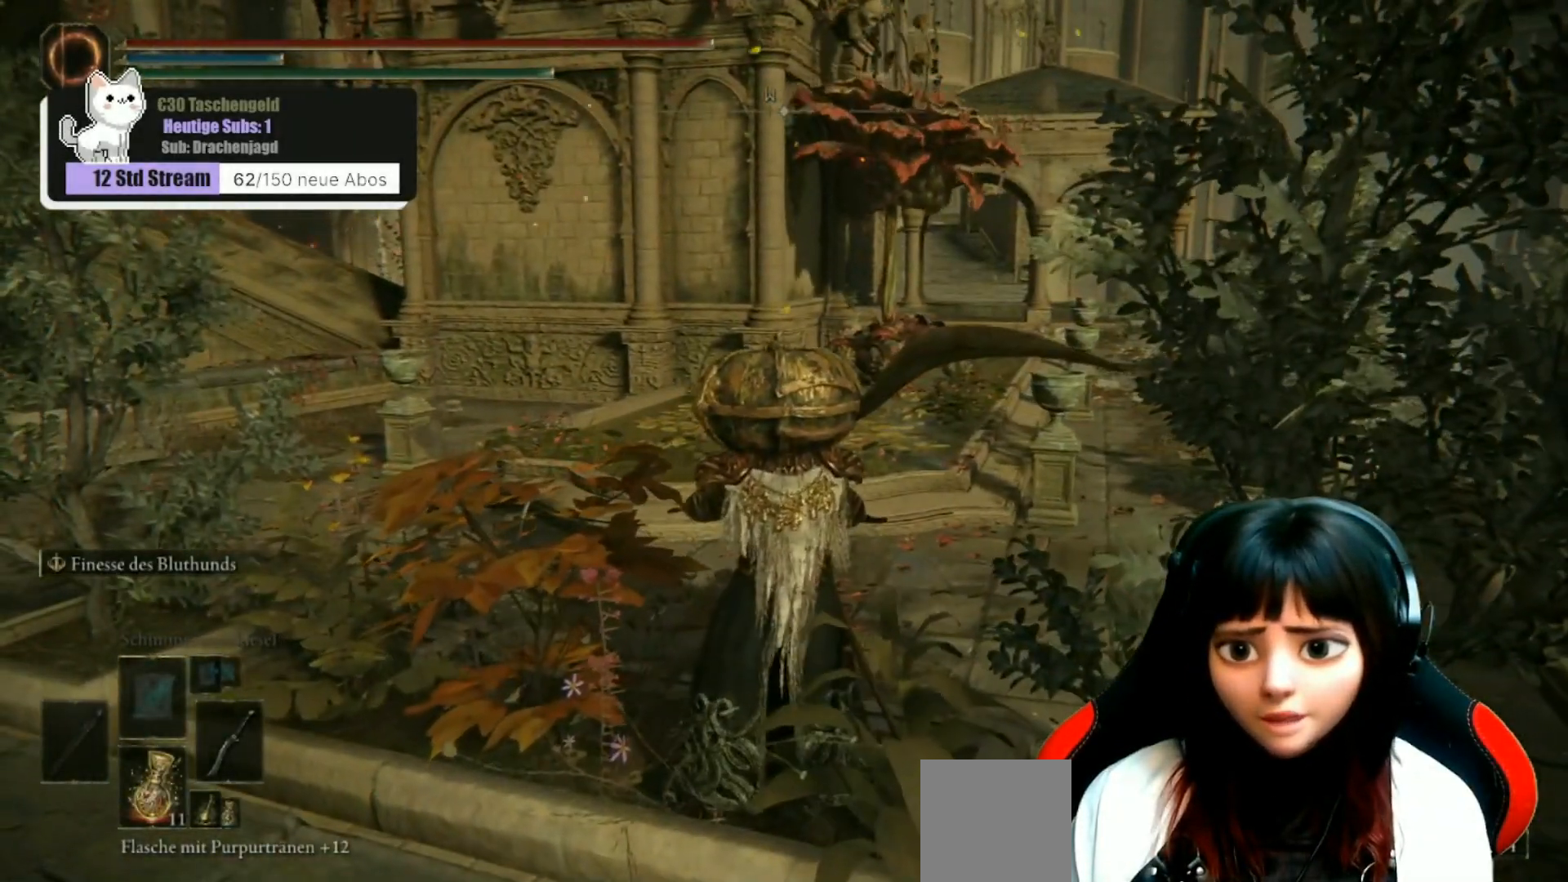
{"buttons": [], "left_stick": "center", "right_stick": "center", "events": []}
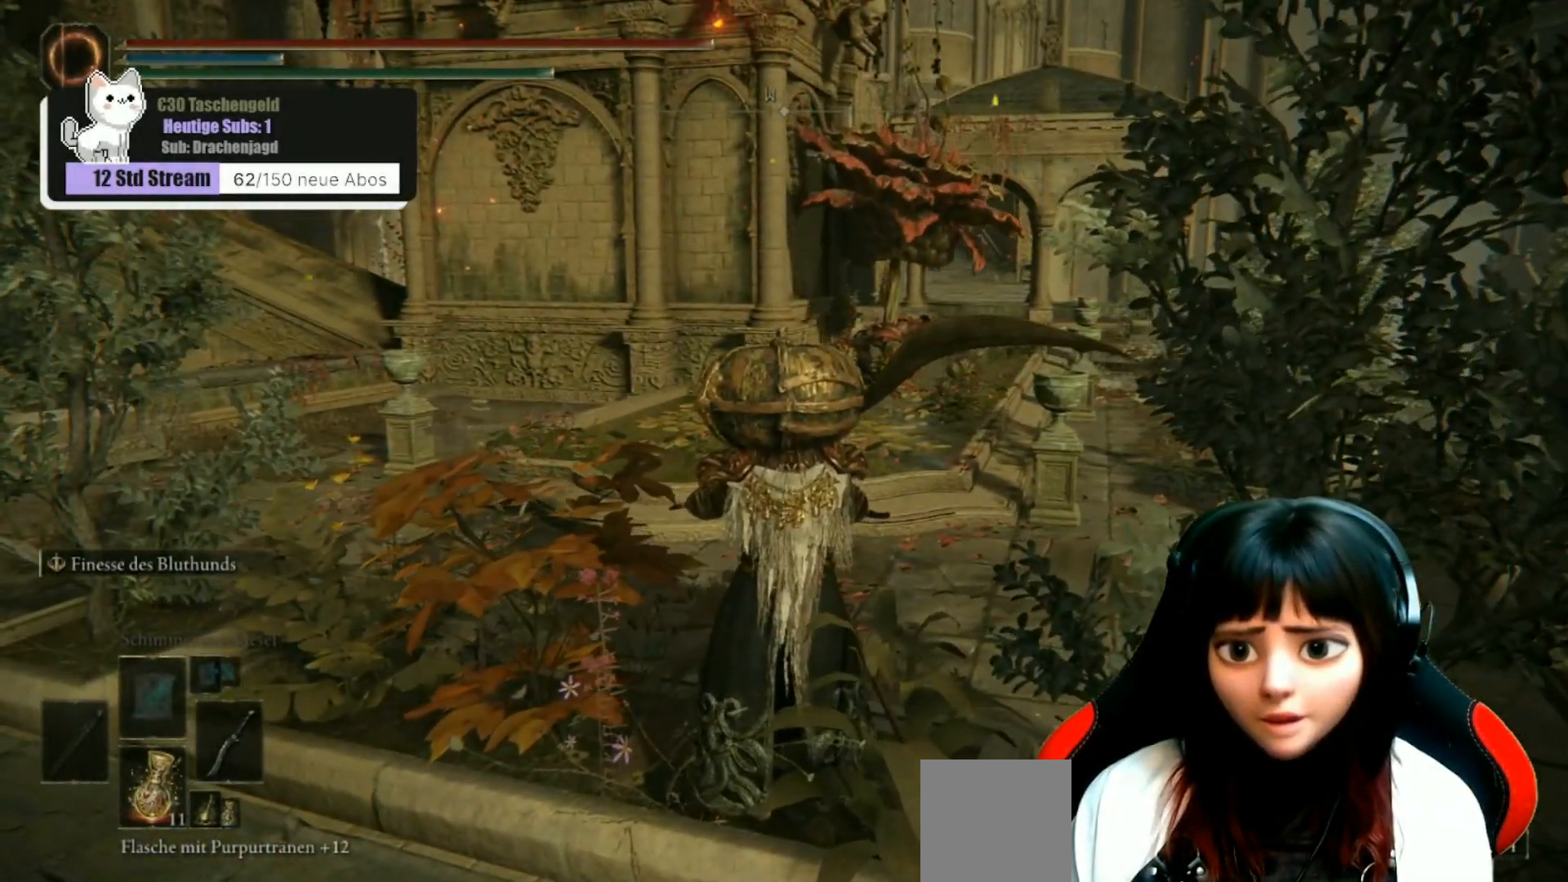
{"buttons": [], "left_stick": "center", "right_stick": "center", "events": []}
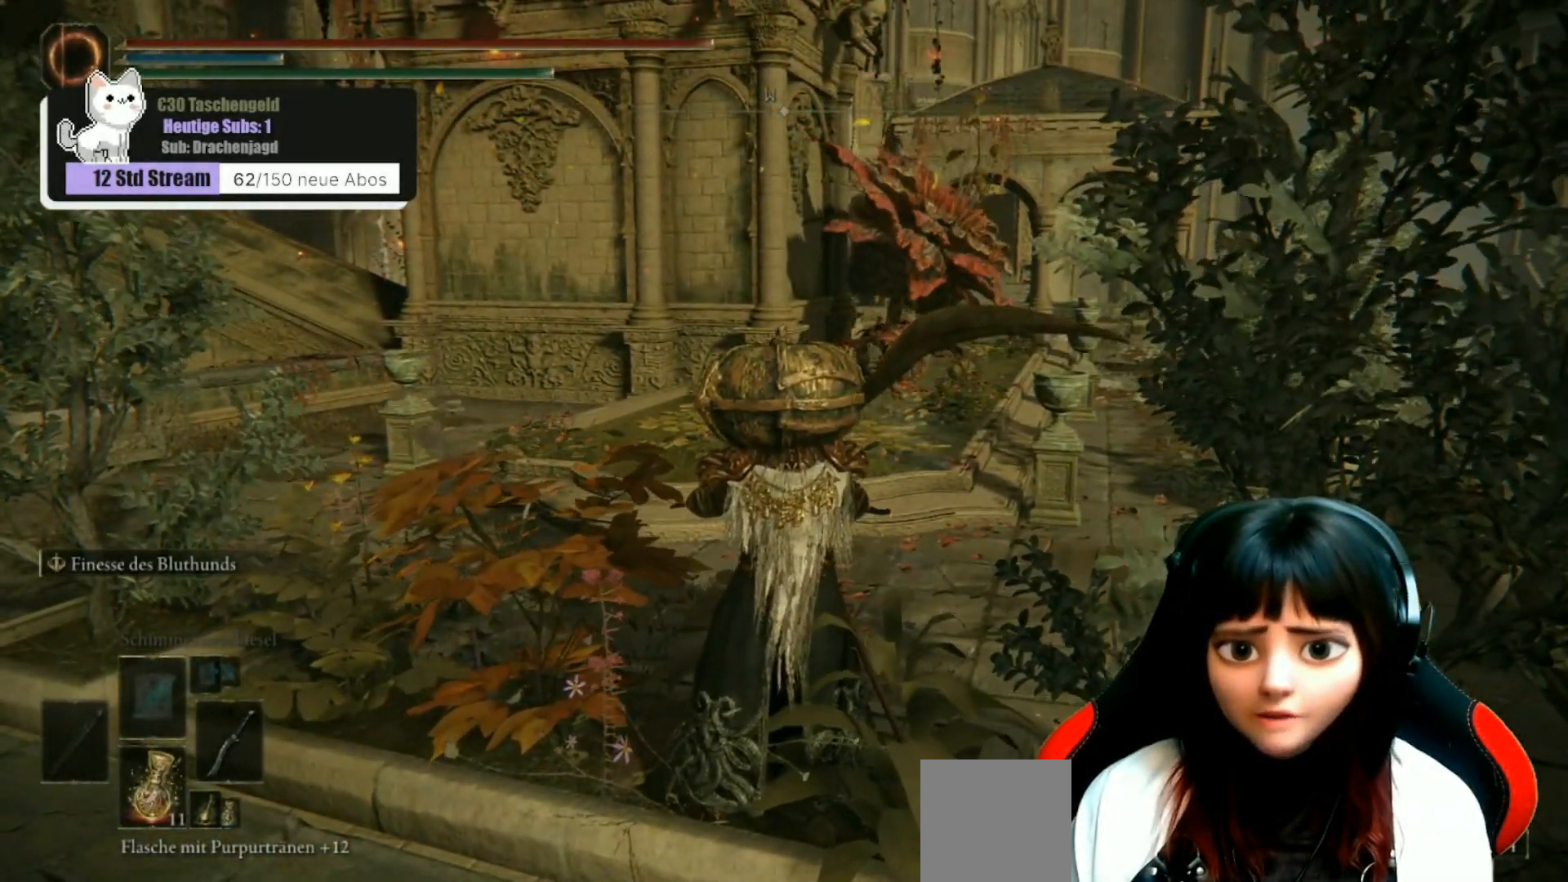
{"buttons": [], "left_stick": "right", "right_stick": "center", "events": [[400, "left_stick", "right"]]}
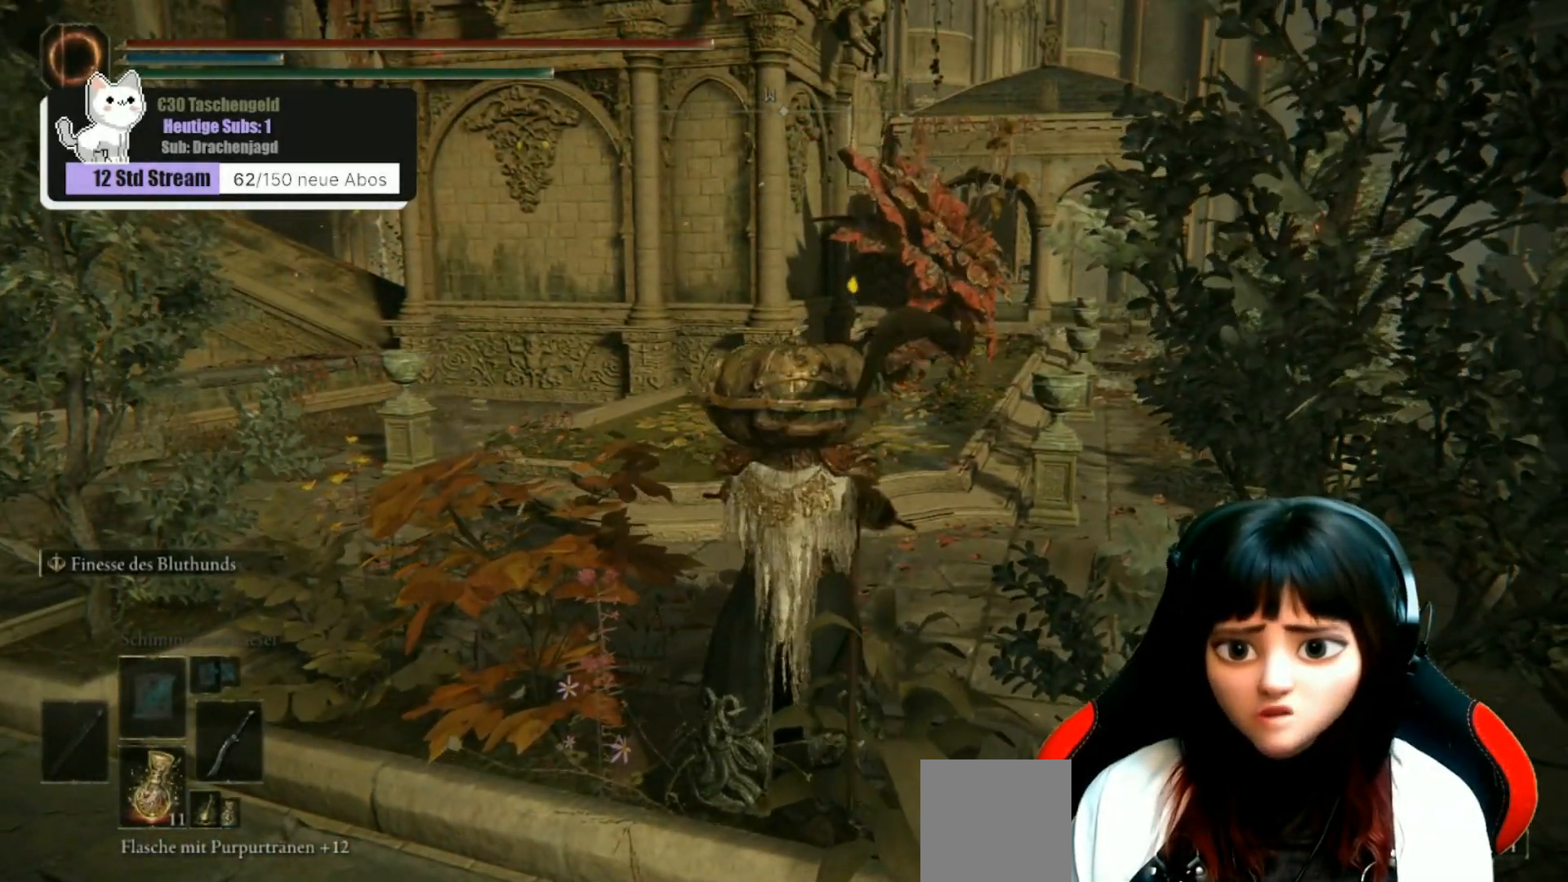
{"buttons": [], "left_stick": "center", "right_stick": "center", "events": [[100, "left_stick", "center"], [300, "right_stick", "right"], [500, "right_stick", "center"]]}
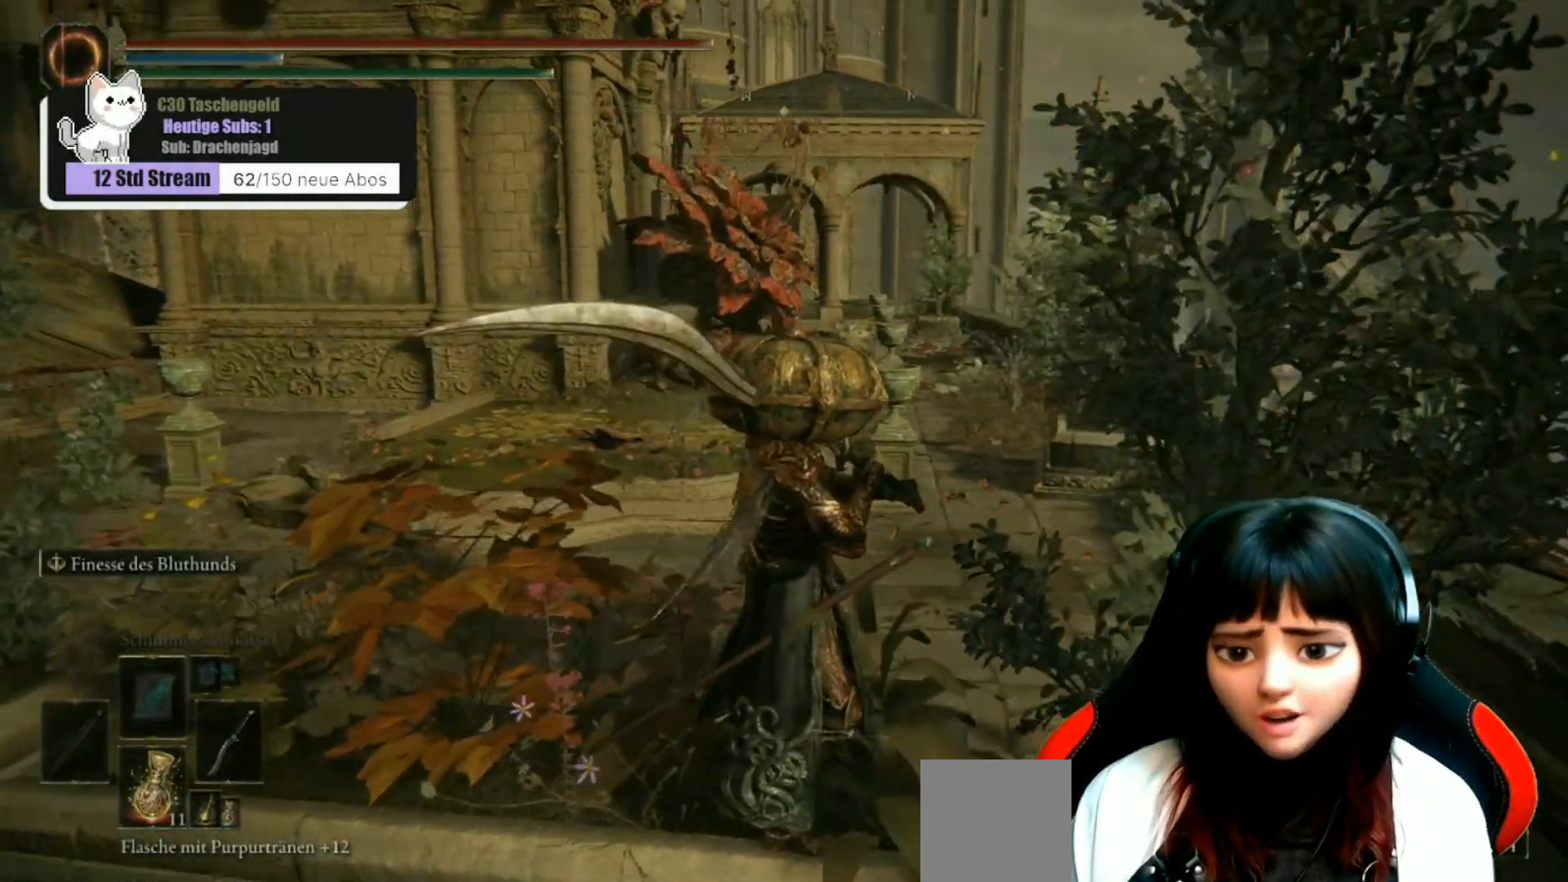
{"buttons": [], "left_stick": "up-right", "right_stick": "center", "events": [[200, "left_stick", "up-right"]]}
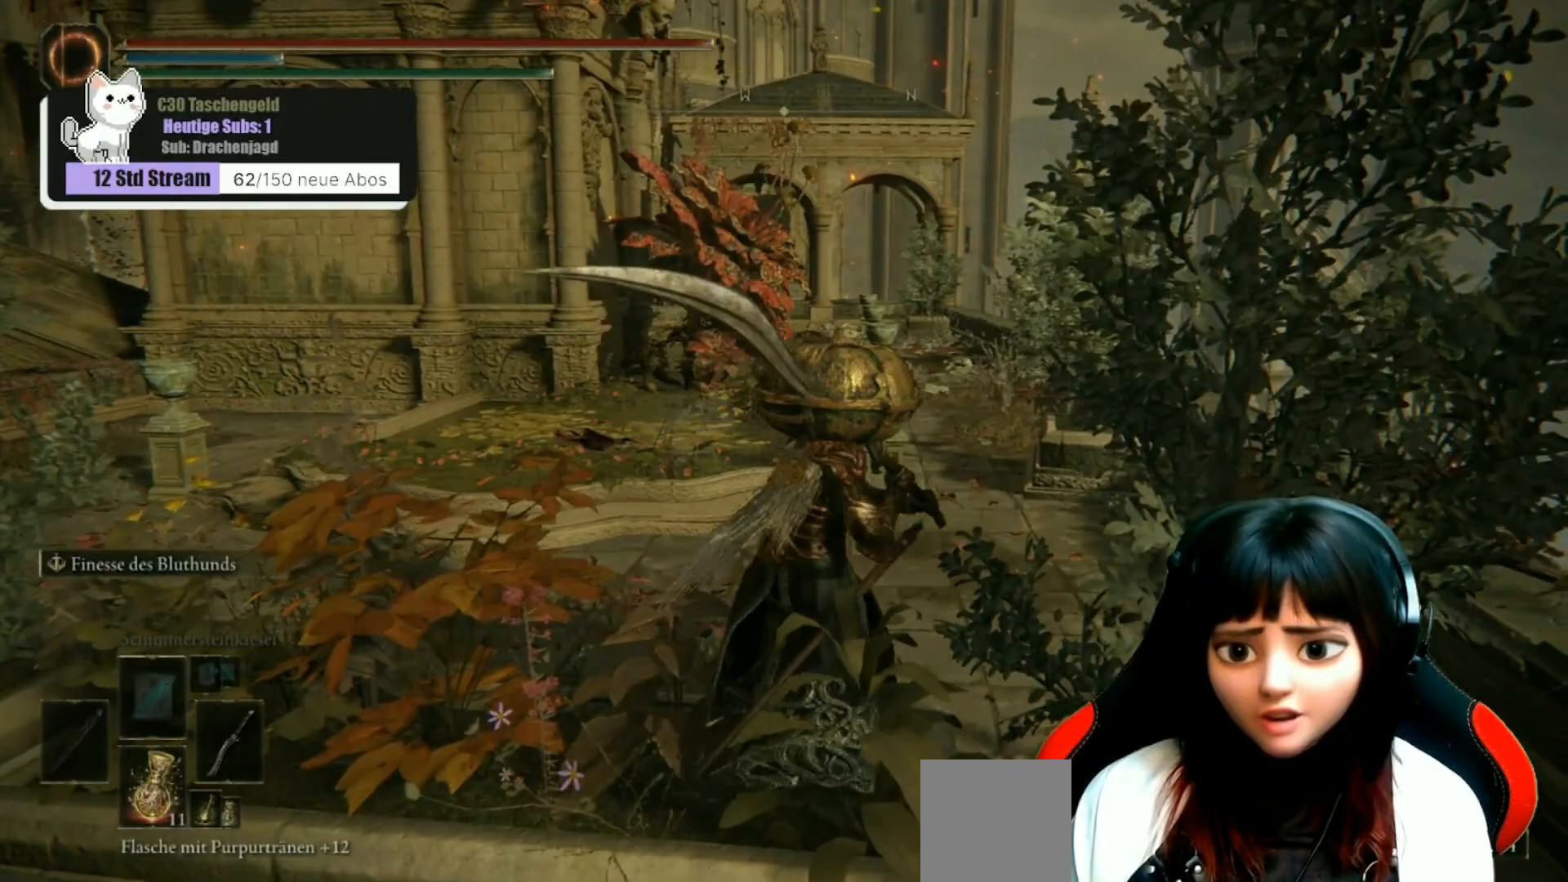
{"buttons": [], "left_stick": "up-right", "right_stick": "center", "events": []}
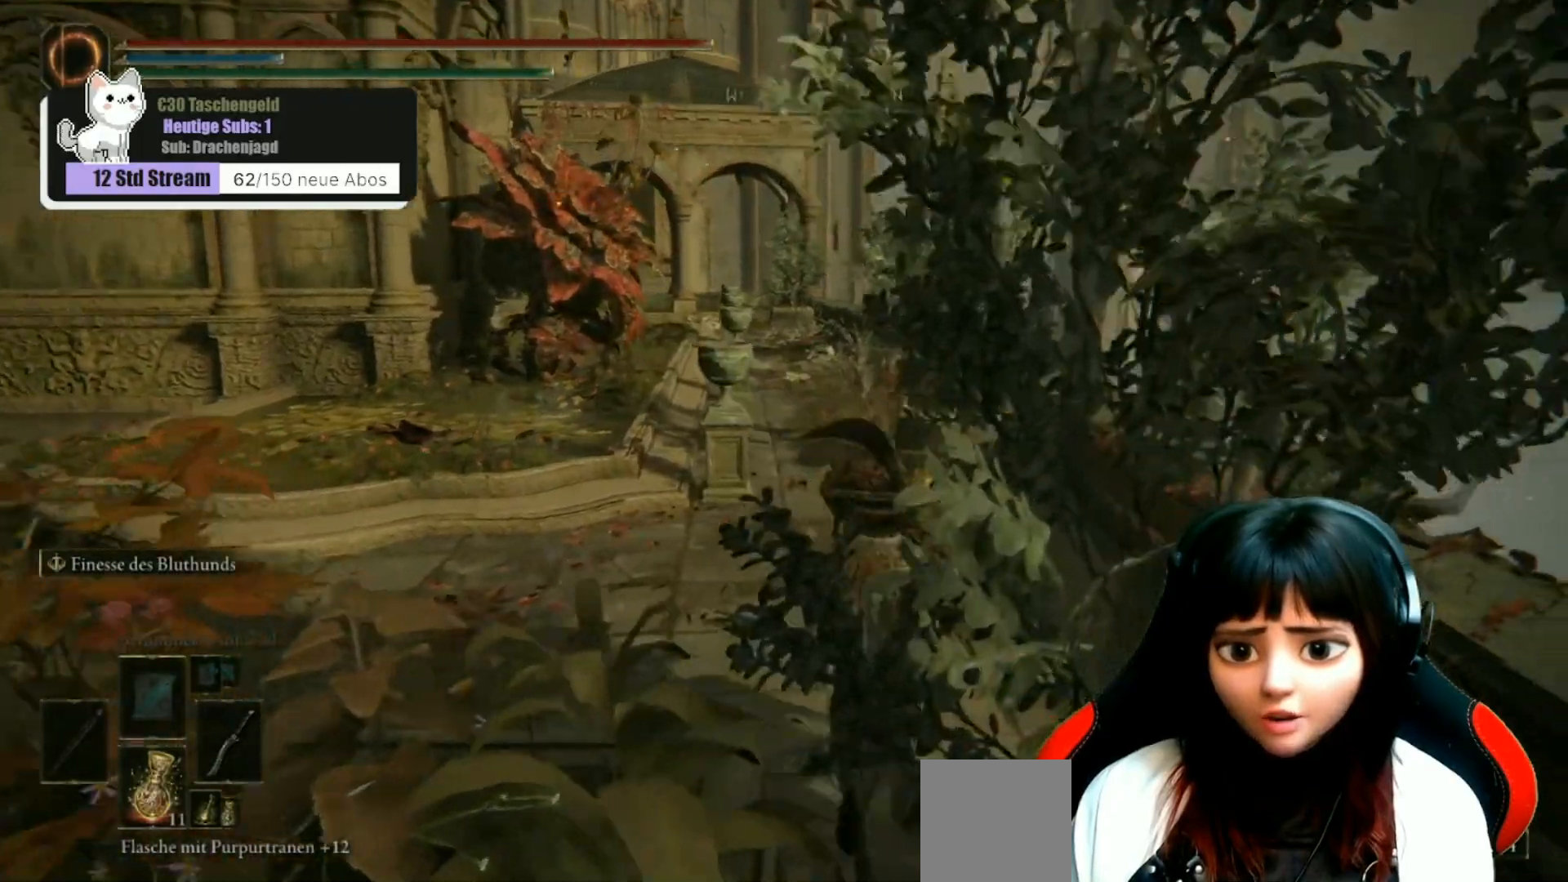
{"buttons": [], "left_stick": "up", "right_stick": "center", "events": [[133, "right_stick", "up-left"], [300, "left_stick", "up"], [433, "right_stick", "center"]]}
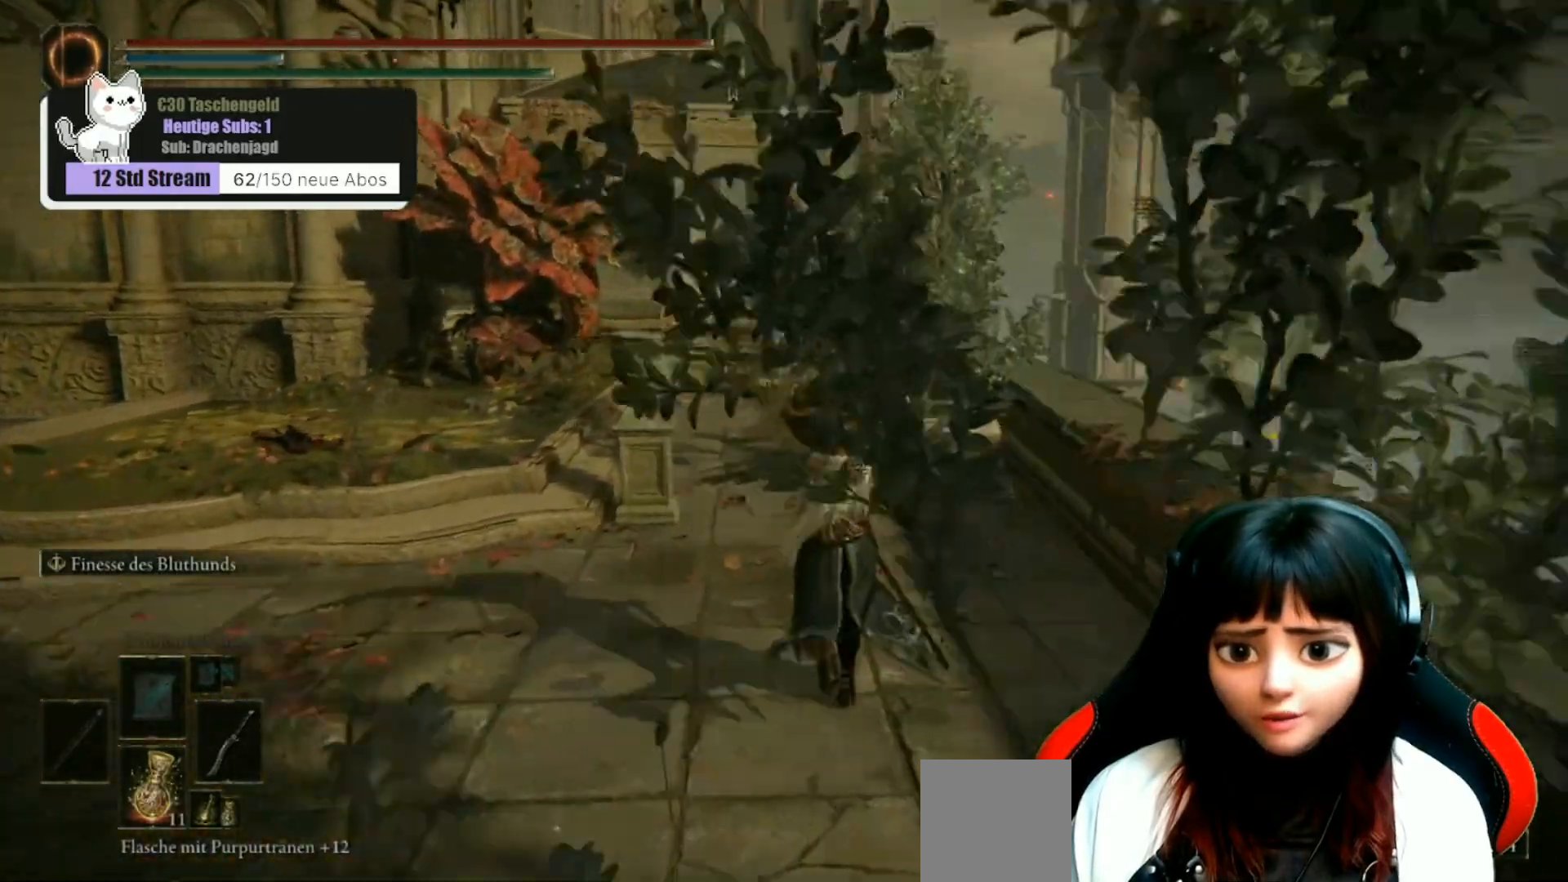
{"buttons": [], "left_stick": "up", "right_stick": "center", "events": [[300, "right_stick", "left"], [500, "right_stick", "center"]]}
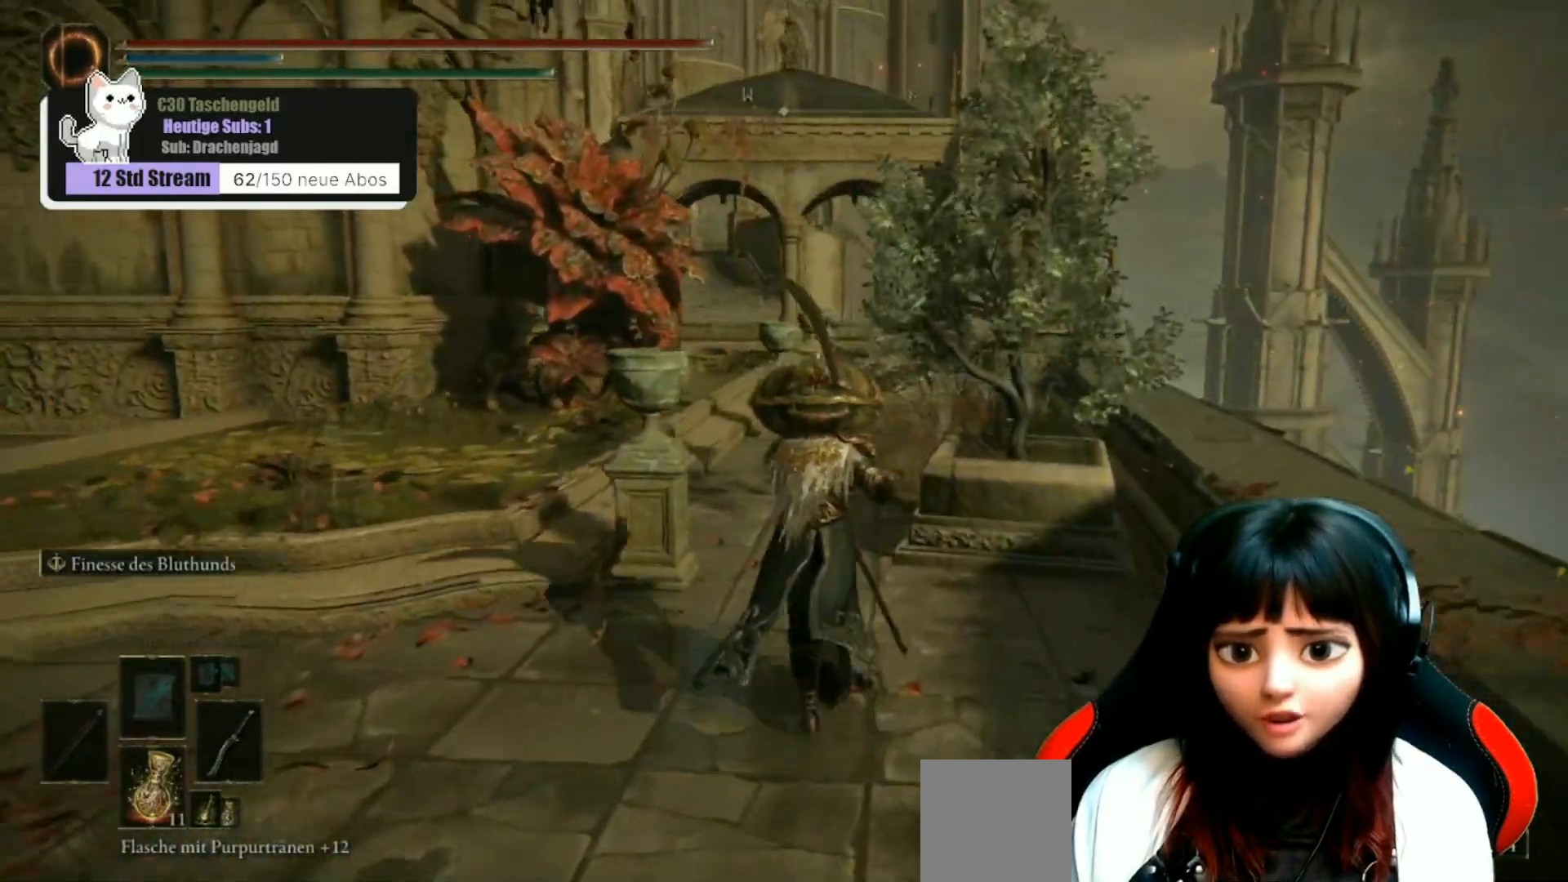
{"buttons": [], "left_stick": "up", "right_stick": "up-left", "events": [[467, "right_stick", "up-left"]]}
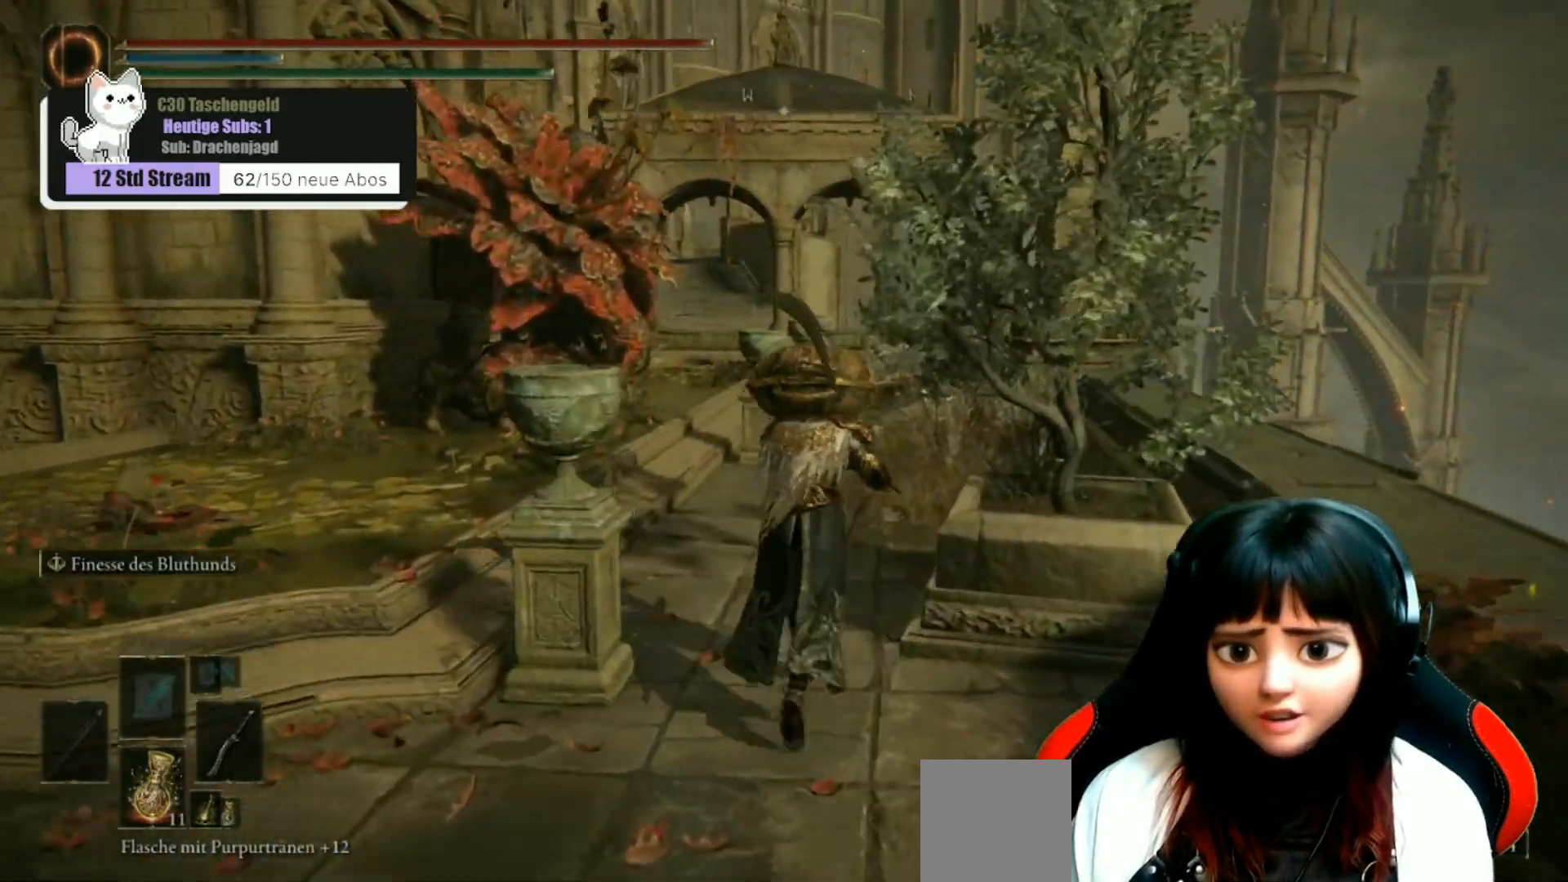
{"buttons": [], "left_stick": "up-right", "right_stick": "up-left", "events": [[33, "left_stick", "up-right"]]}
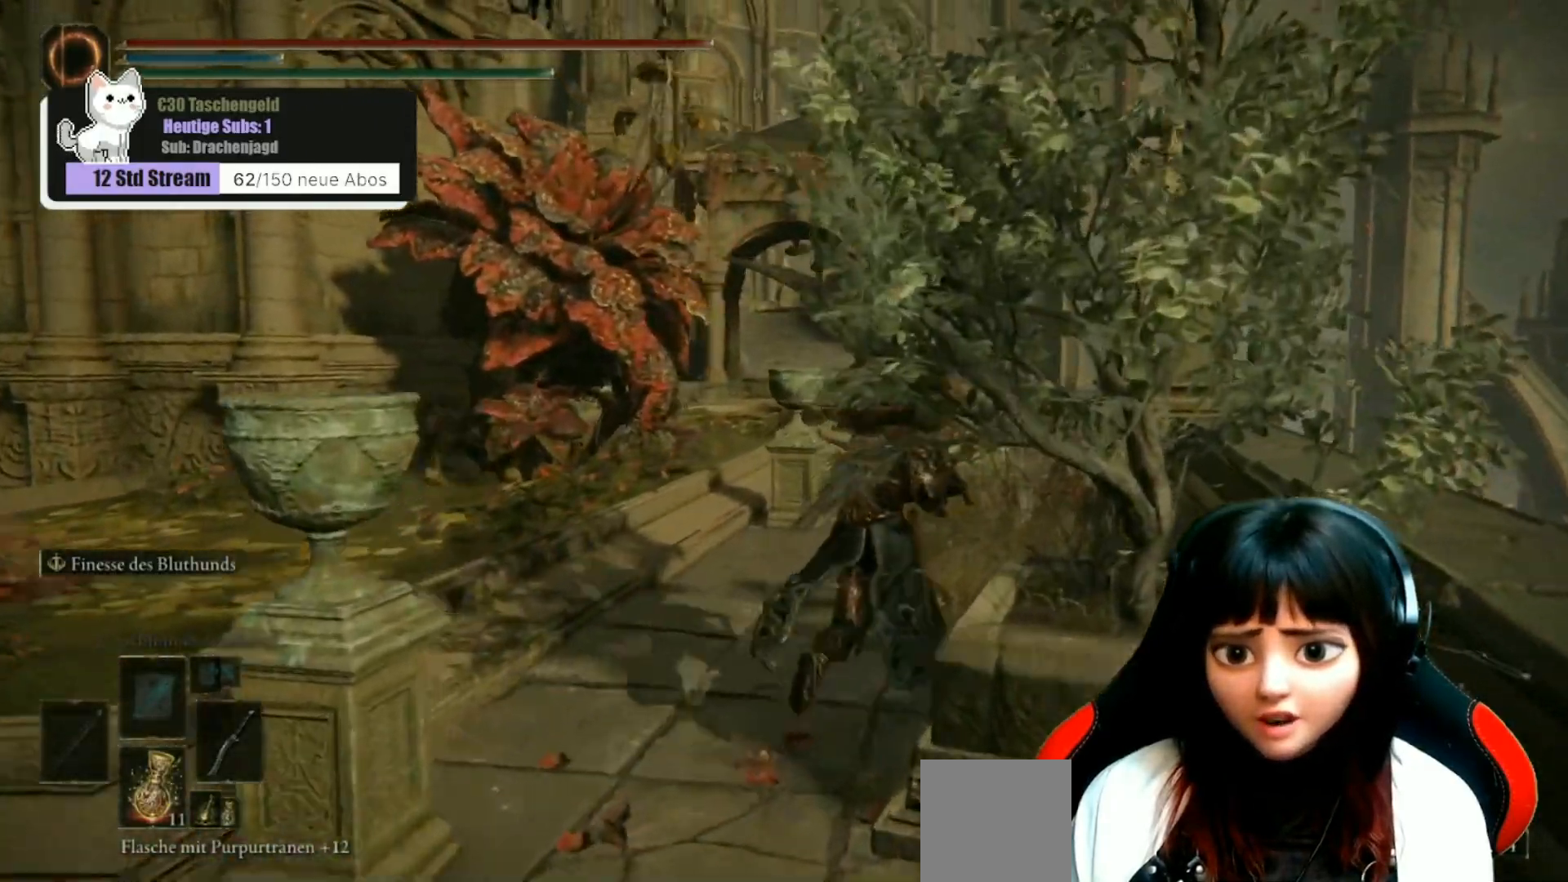
{"buttons": [], "left_stick": "up-right", "right_stick": "center", "events": [[433, "right_stick", "center"]]}
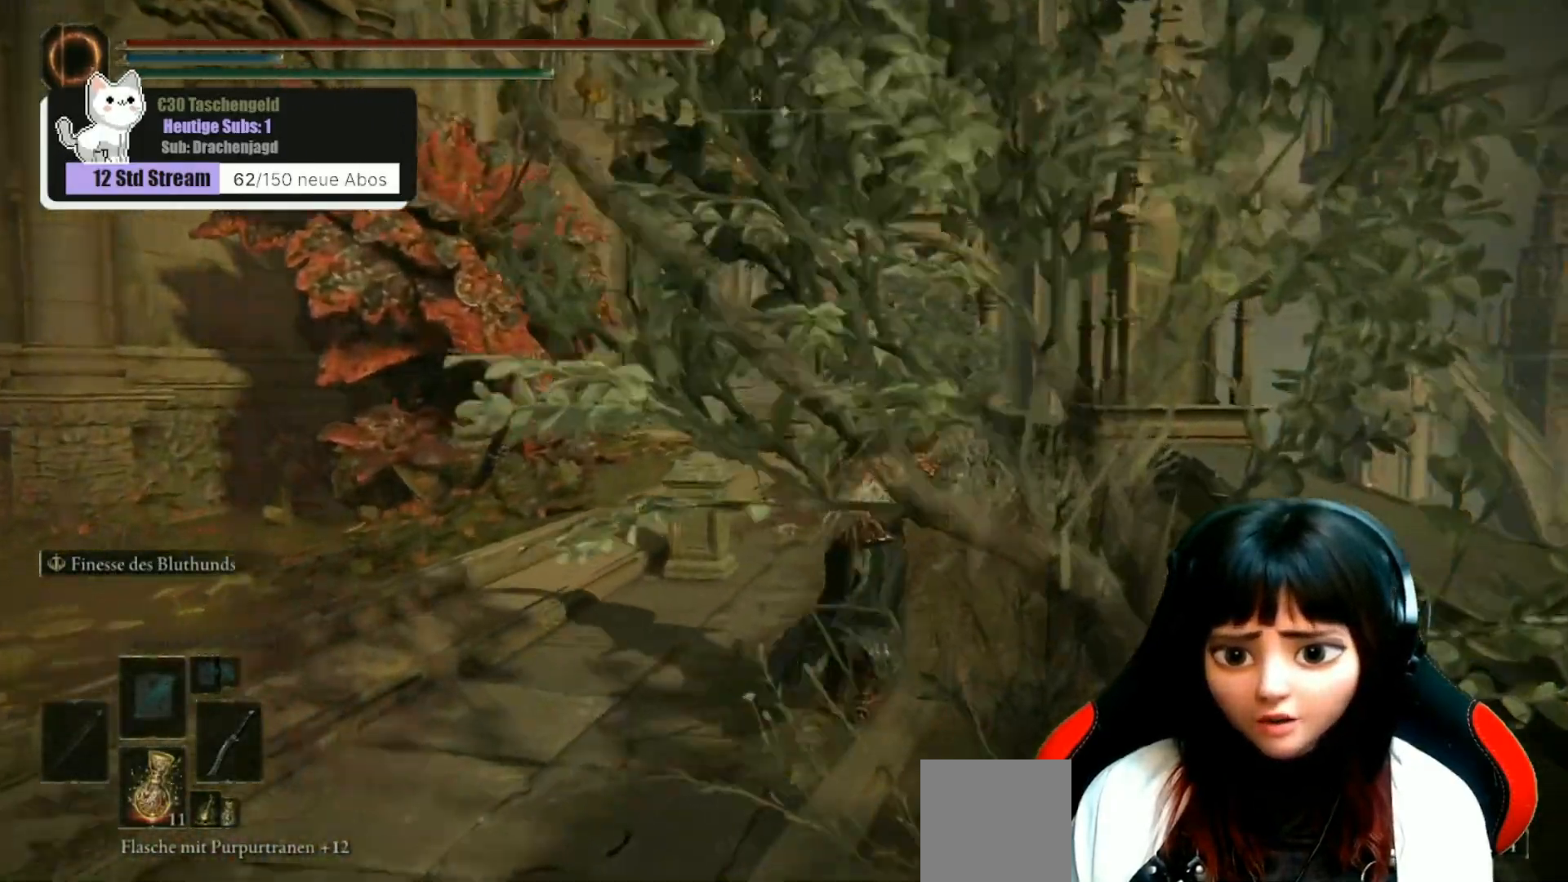
{"buttons": [], "left_stick": "up-right", "right_stick": "center", "events": []}
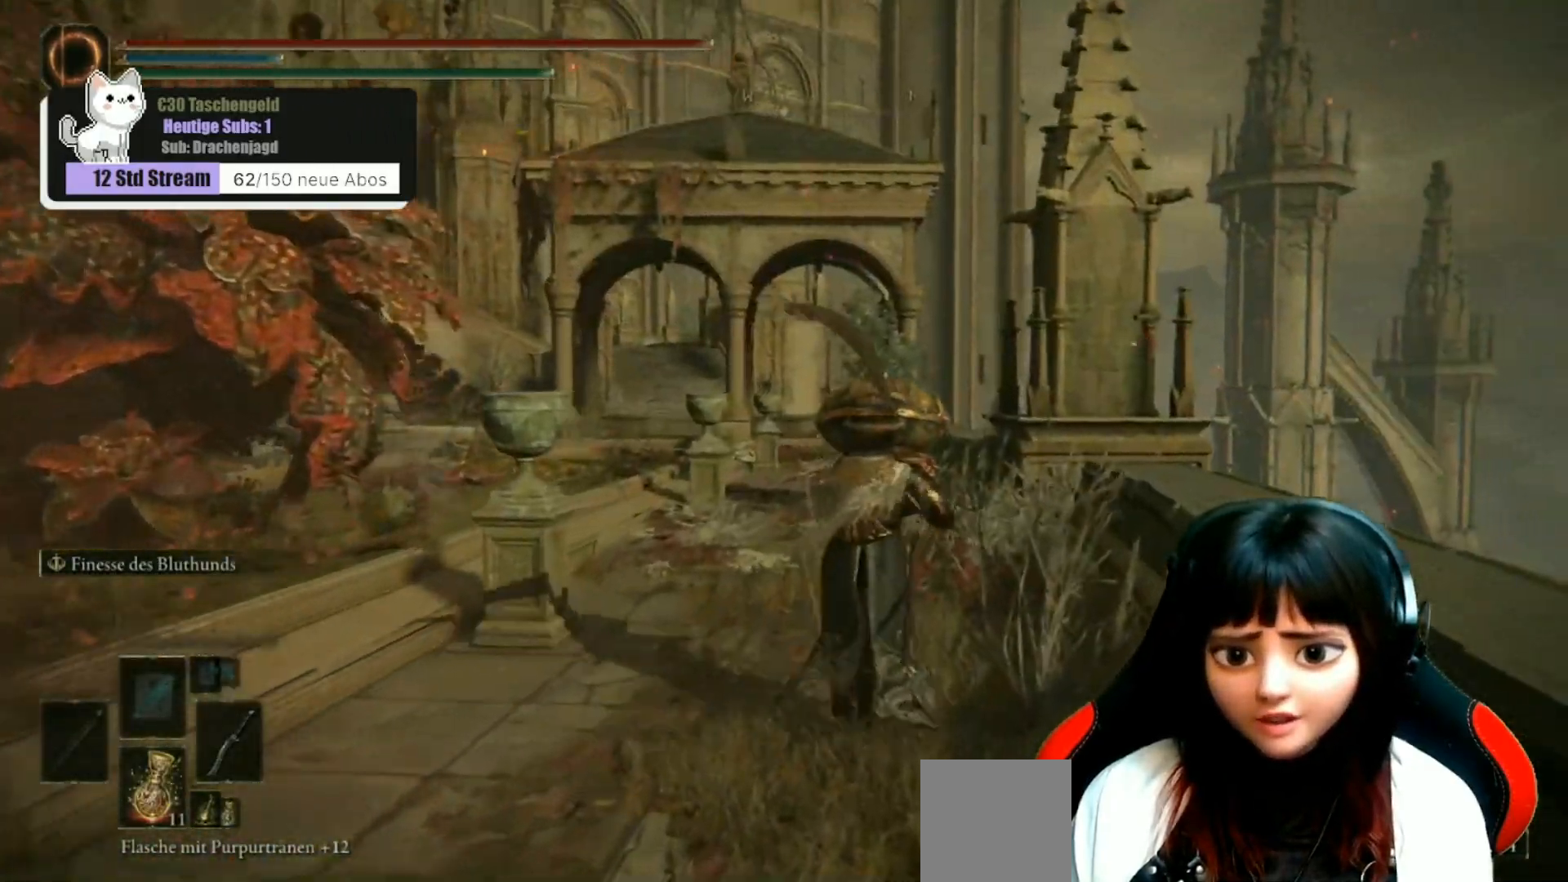
{"buttons": [], "left_stick": "up", "right_stick": "center", "events": [[167, "left_stick", "up"]]}
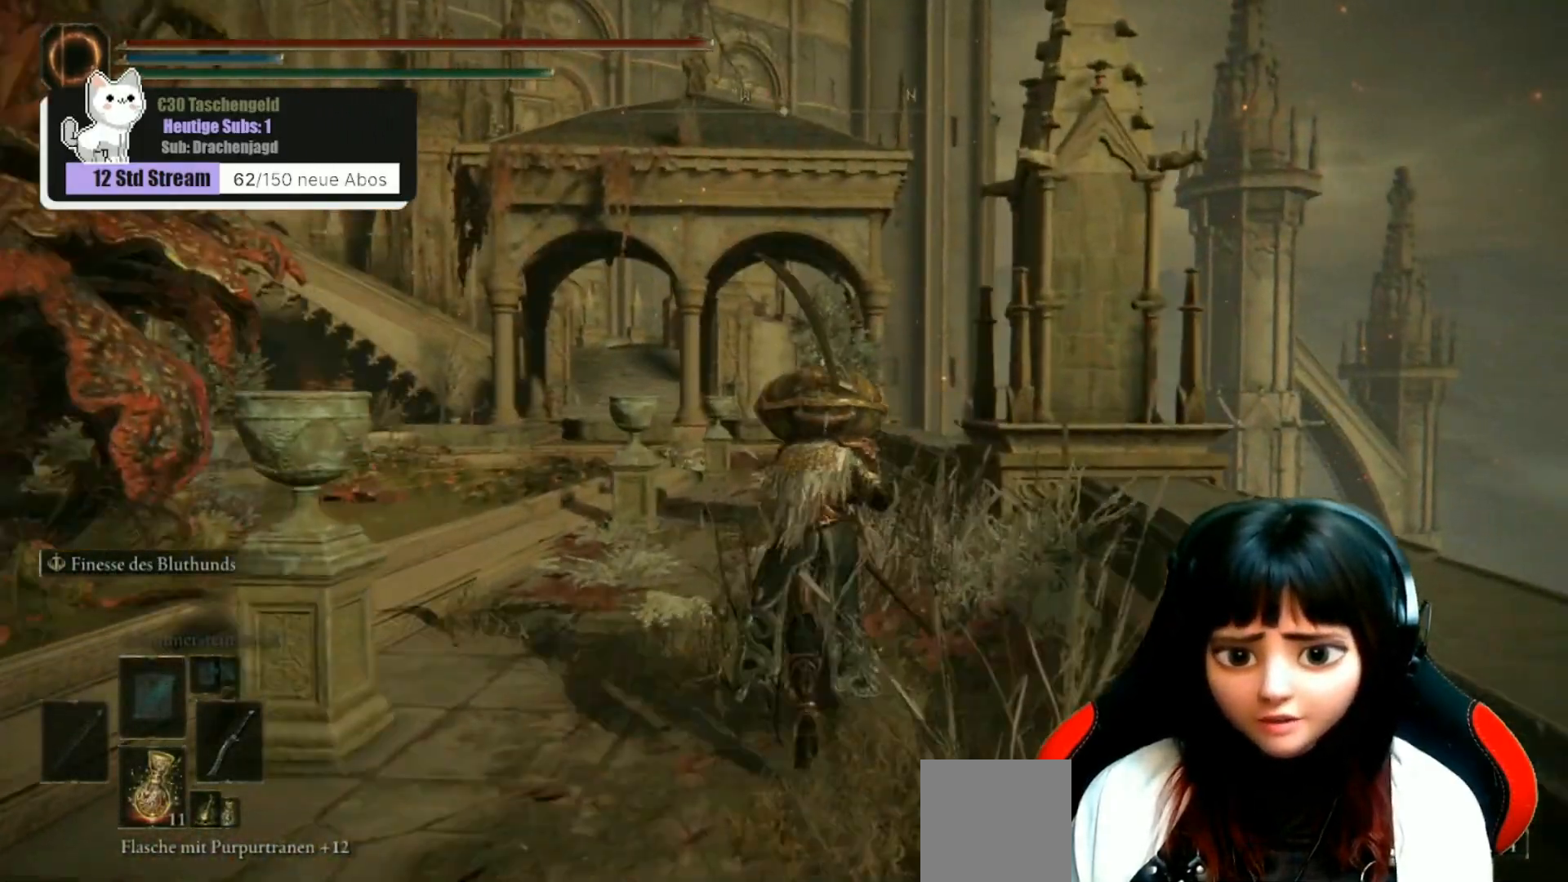
{"buttons": [], "left_stick": "up", "right_stick": "center", "events": [[167, "right_stick", "down-left"], [300, "right_stick", "center"]]}
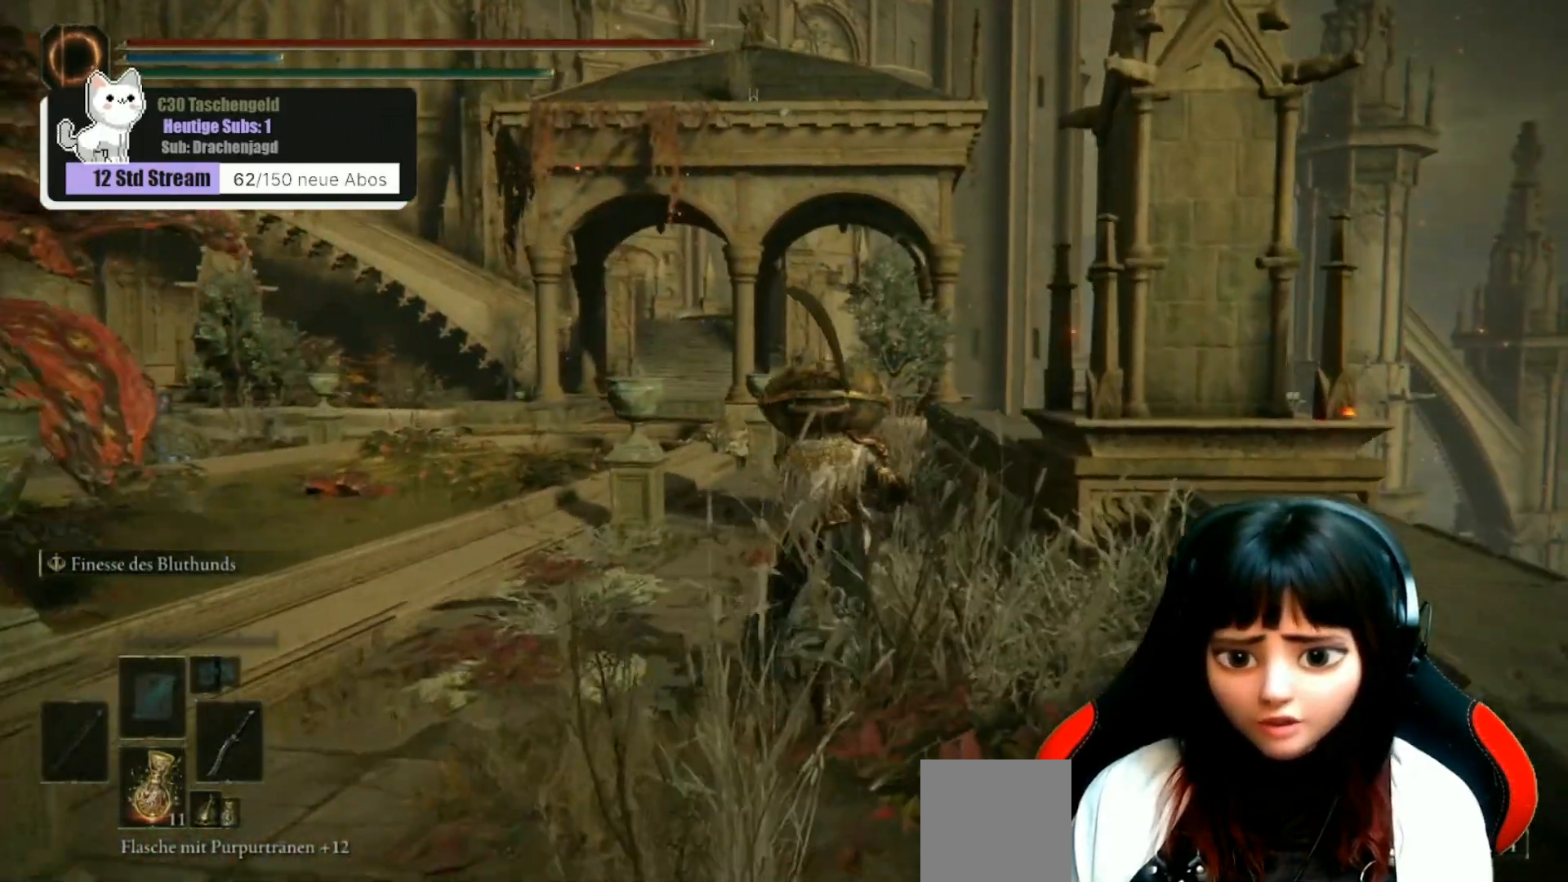
{"buttons": [], "left_stick": "up", "right_stick": "center", "events": []}
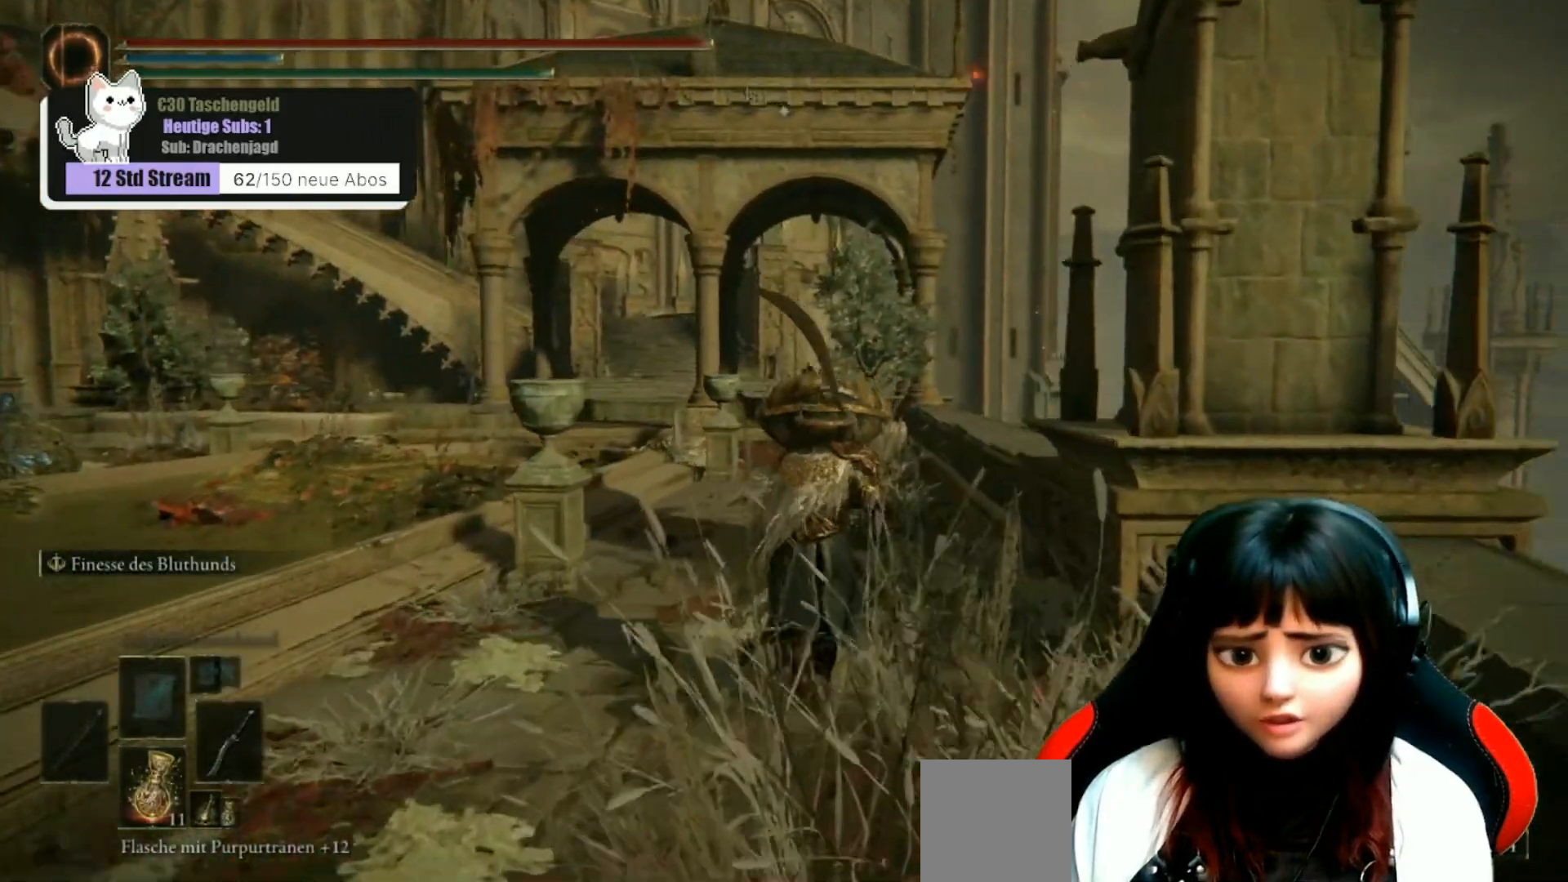
{"buttons": [], "left_stick": "up", "right_stick": "center", "events": []}
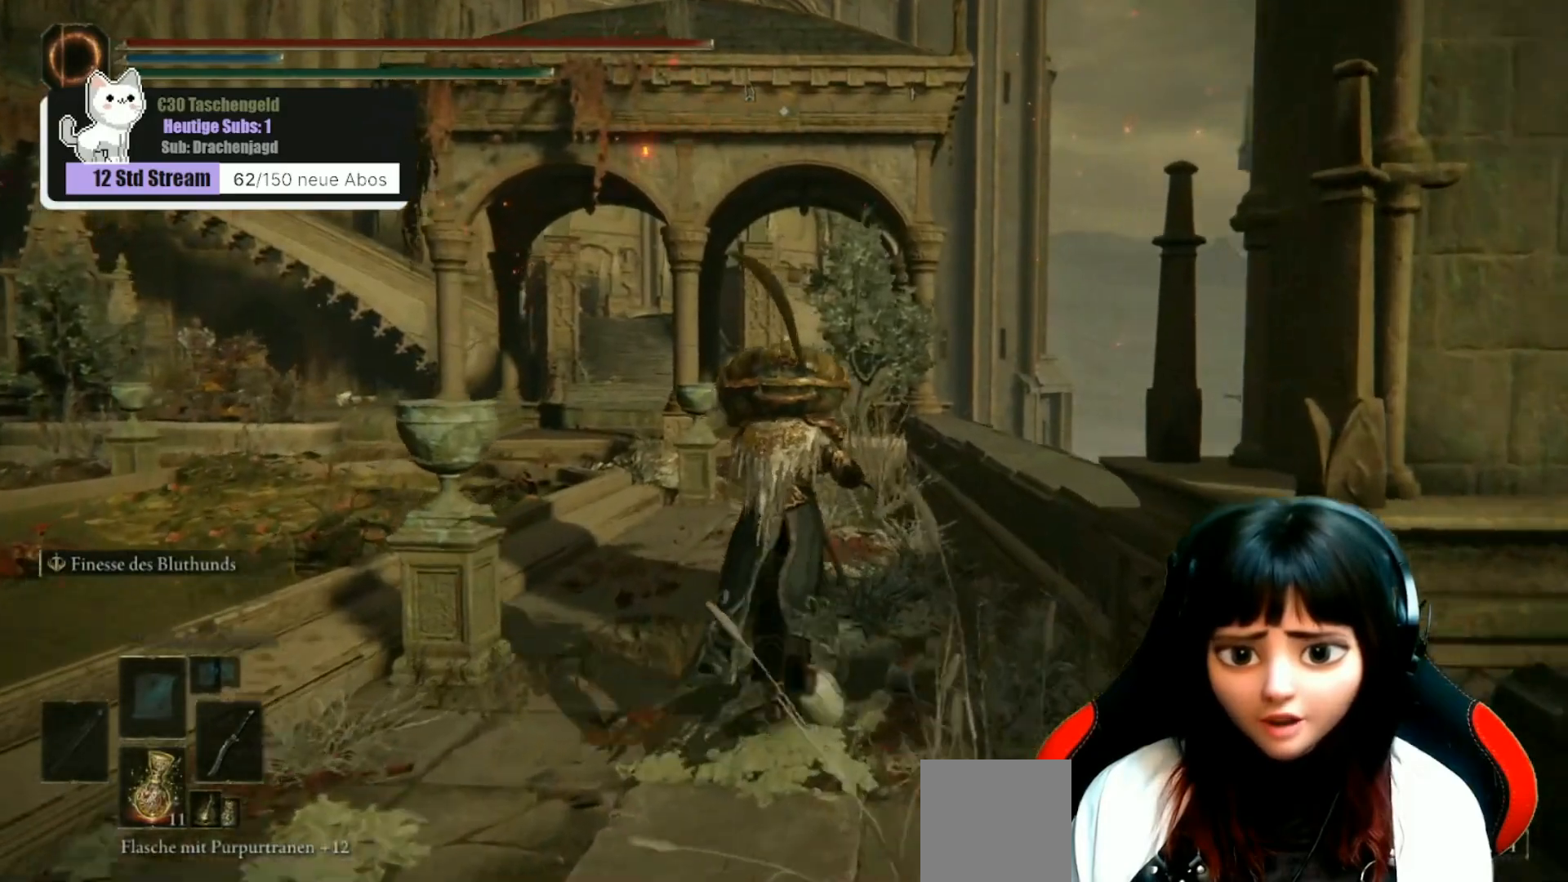
{"buttons": [], "left_stick": "up", "right_stick": "center", "events": []}
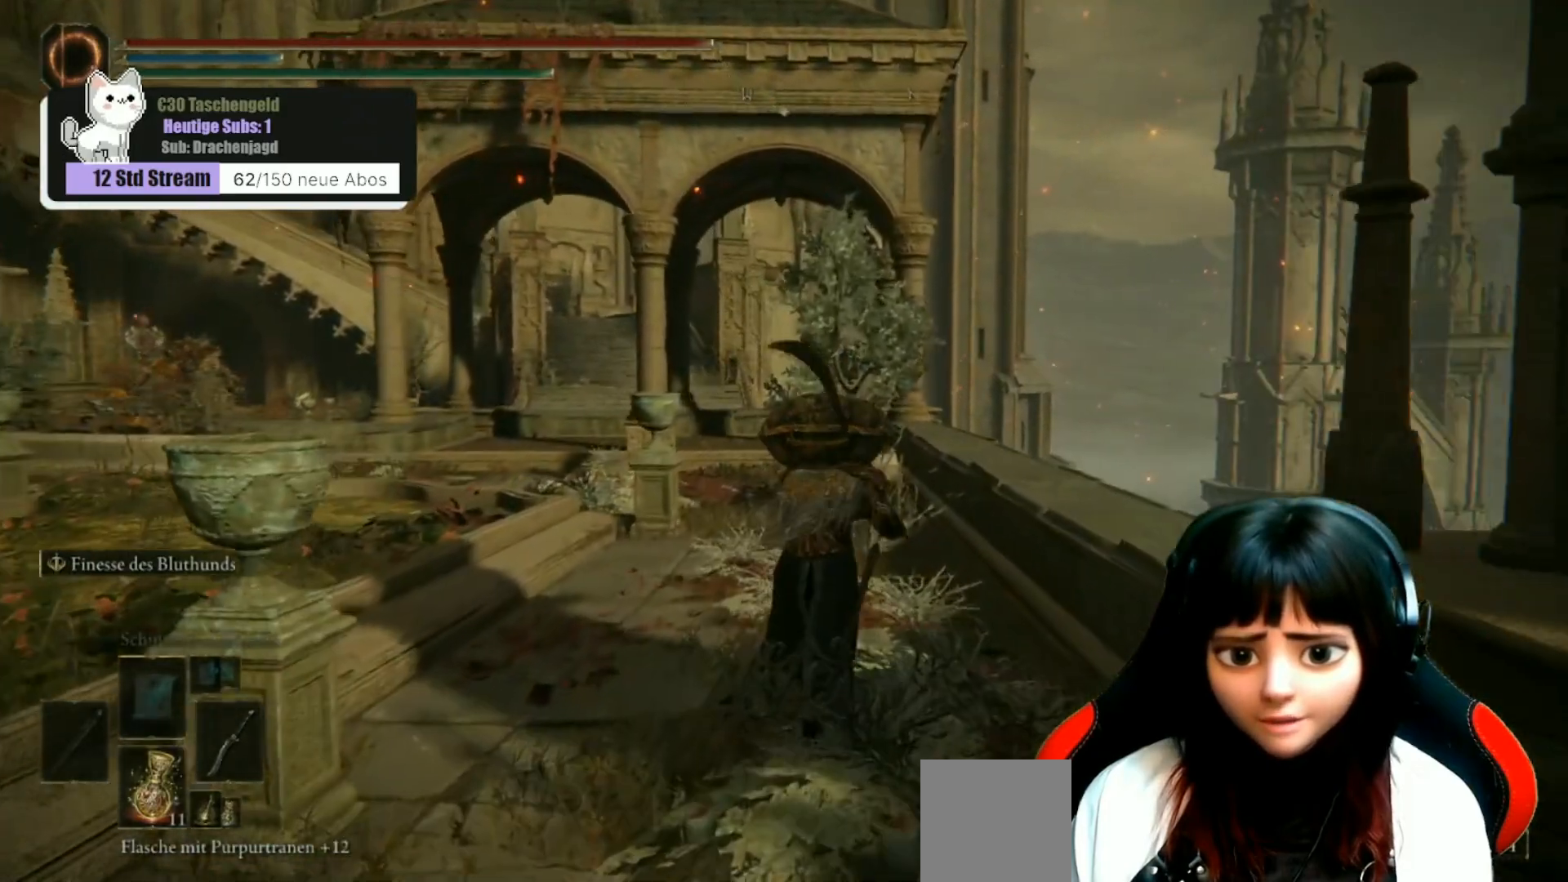
{"buttons": [], "left_stick": "up", "right_stick": "center", "events": []}
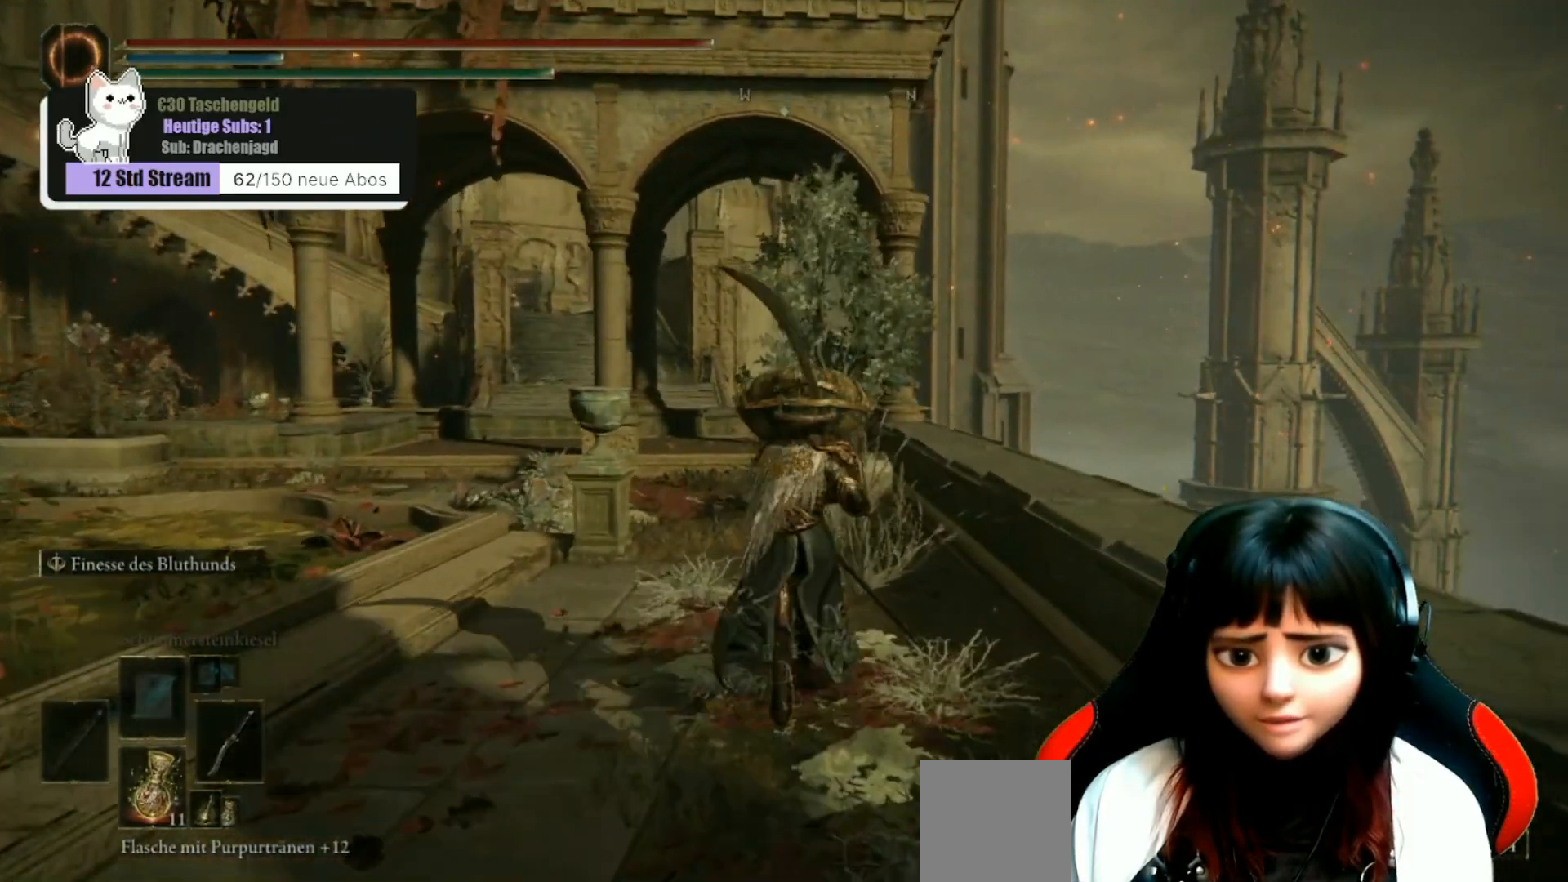
{"buttons": [], "left_stick": "up", "right_stick": "center", "events": [[167, "right_stick", "down-left"], [300, "right_stick", "center"]]}
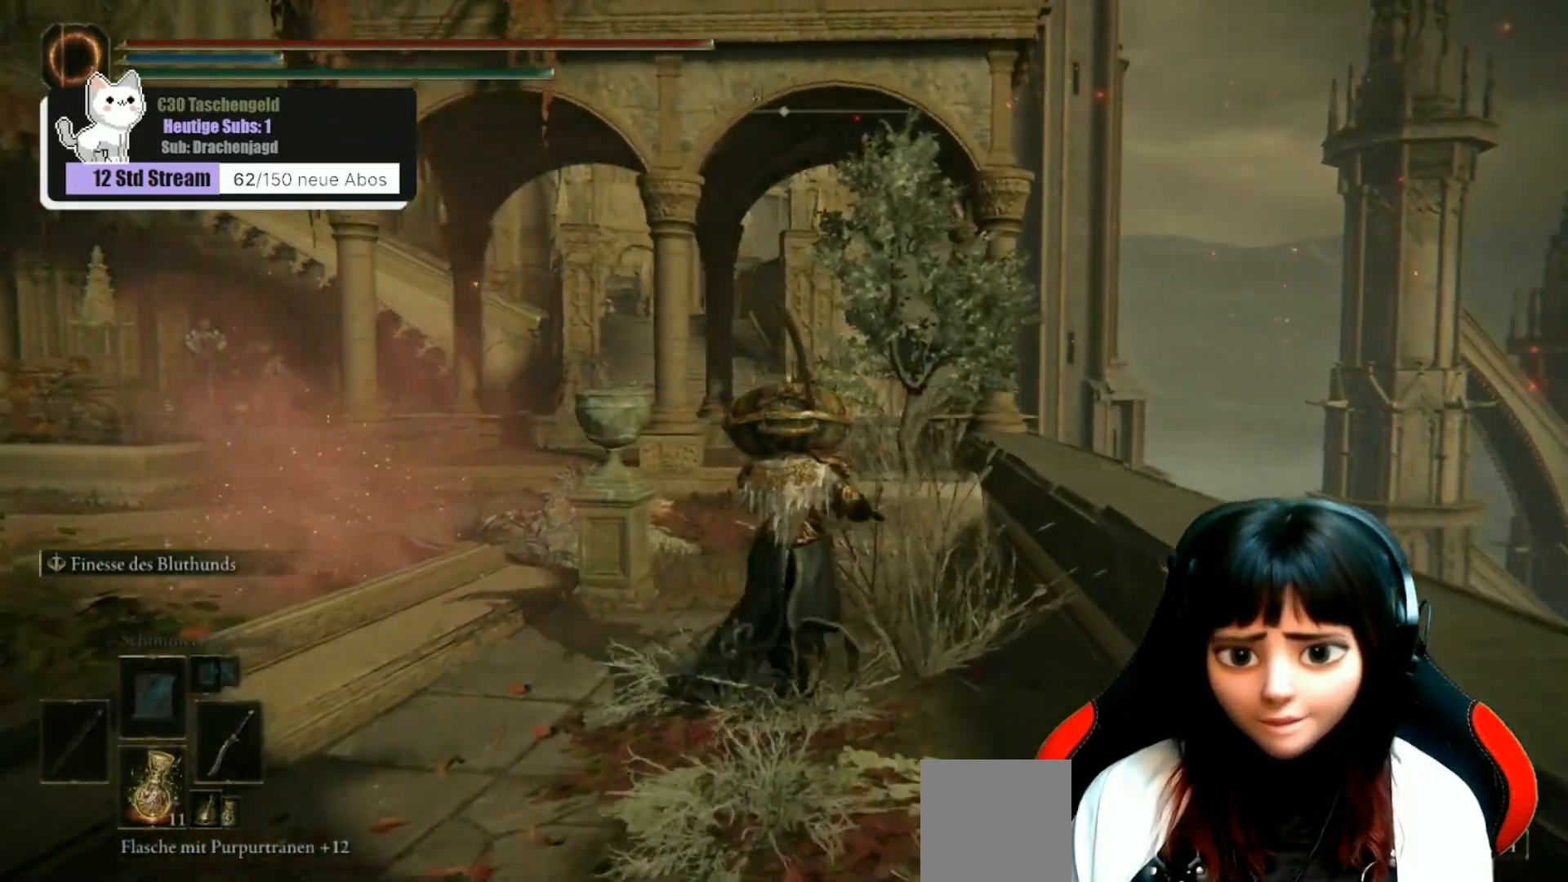
{"buttons": [], "left_stick": "up-right", "right_stick": "center", "events": [[267, "left_stick", "up-right"]]}
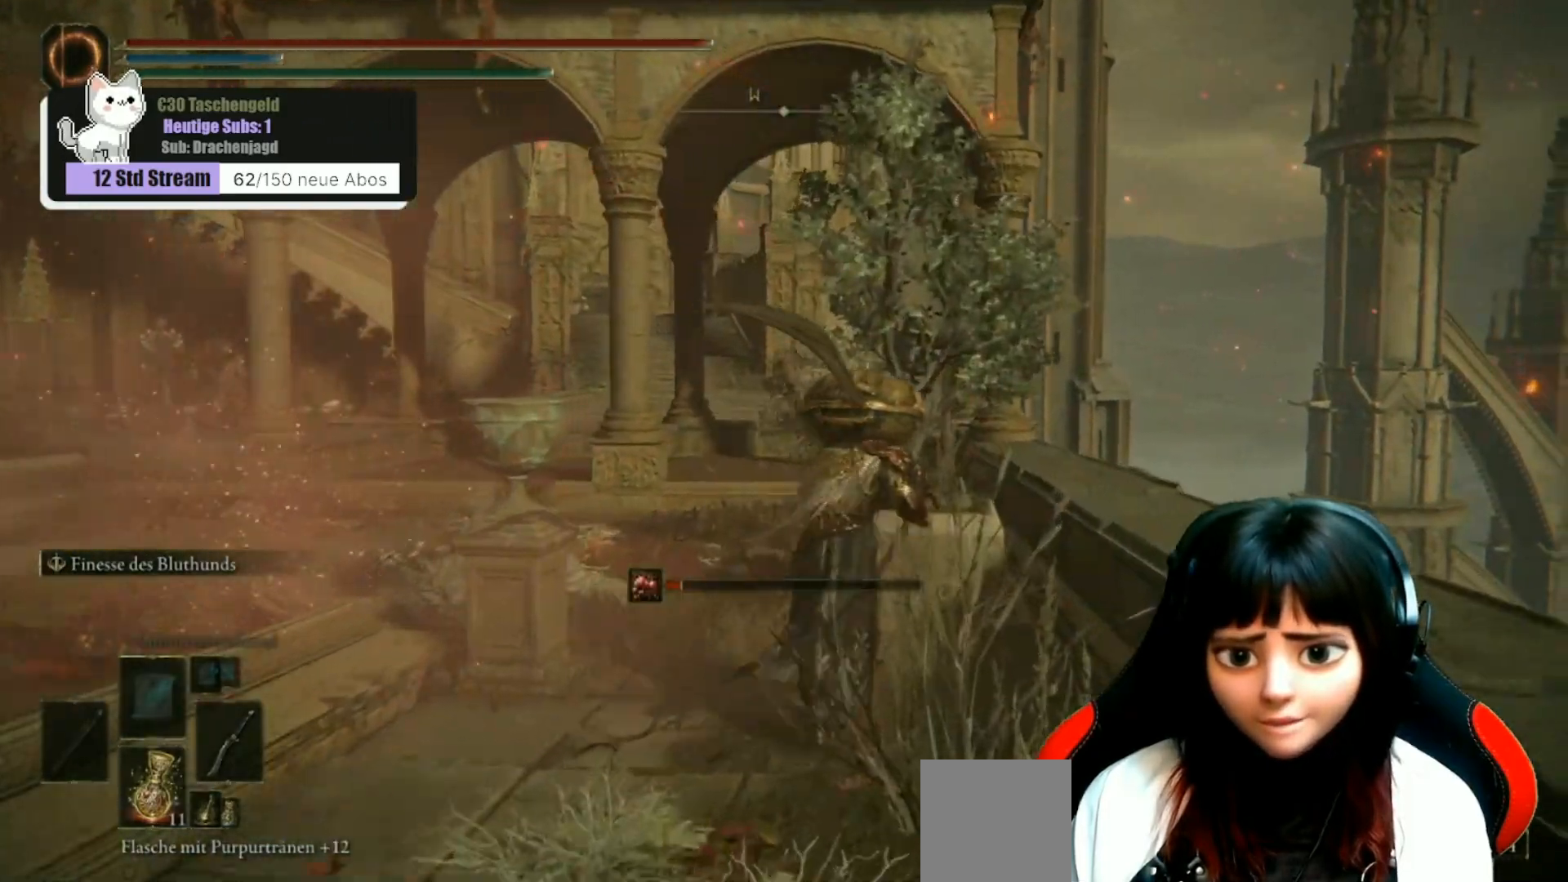
{"buttons": [], "left_stick": "up", "right_stick": "left", "events": [[200, "right_stick", "left"], [433, "left_stick", "up"]]}
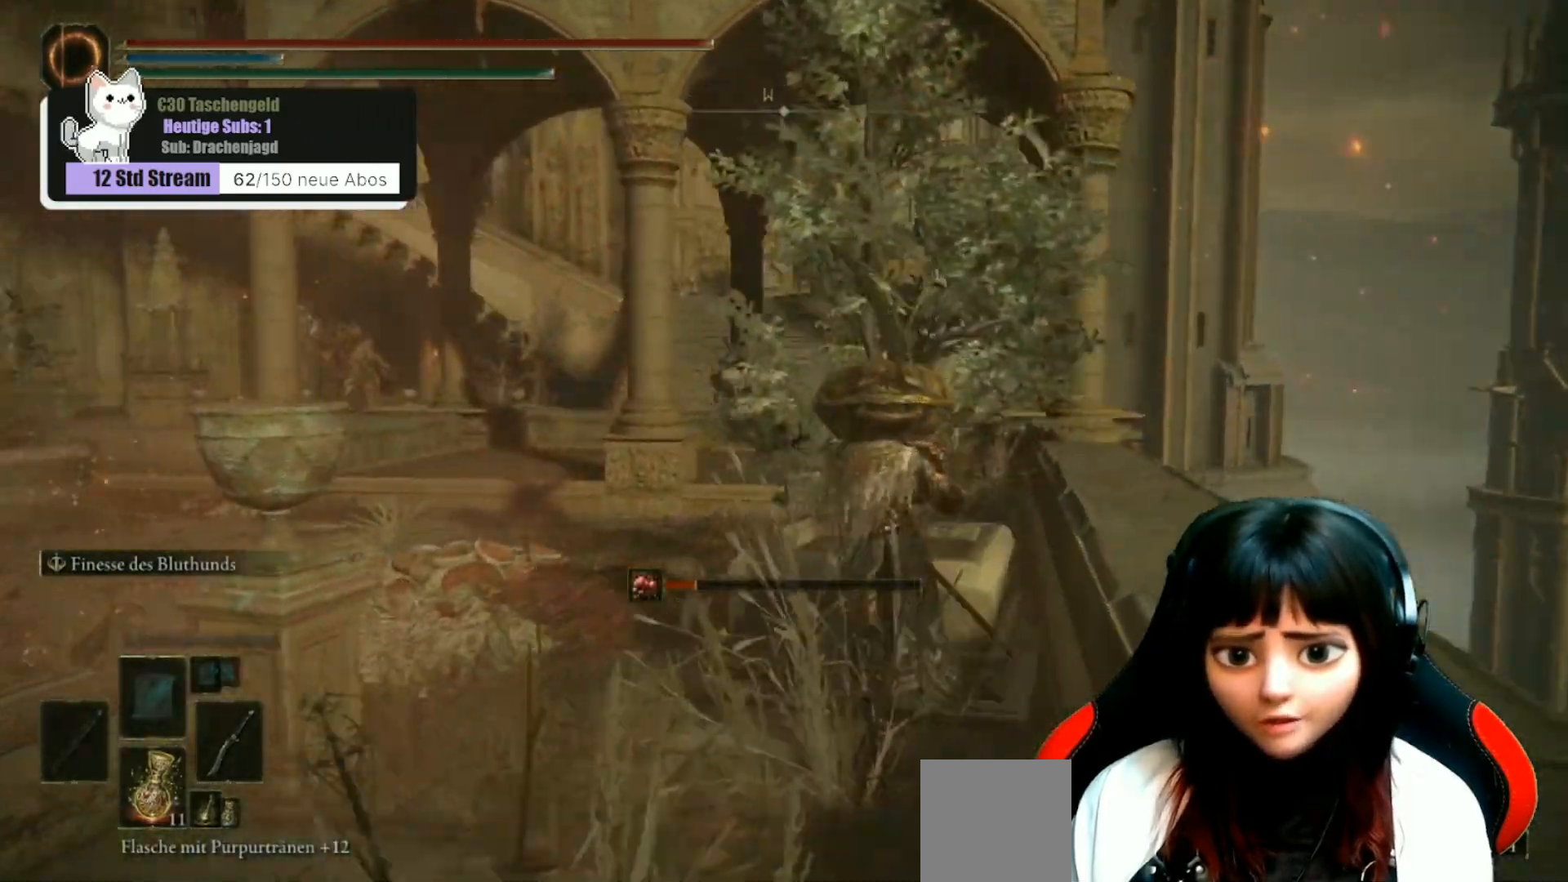
{"buttons": [], "left_stick": "up", "right_stick": "center", "events": [[33, "right_stick", "center"]]}